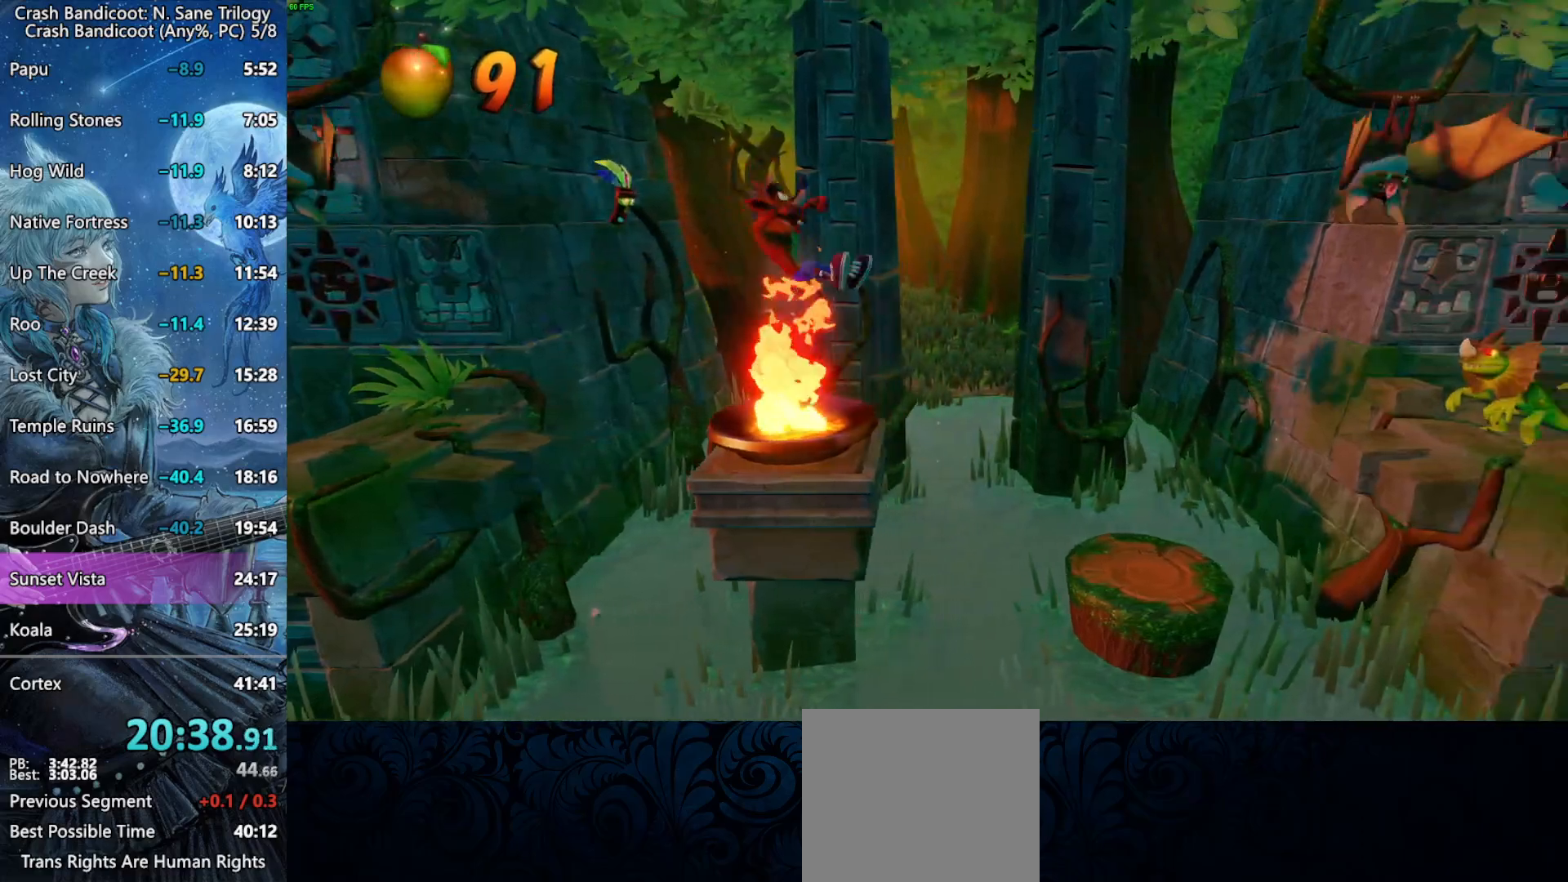
Gameplay with a controller (PlayStation layout); each line is a JSON object with the inputs held at the frame after it. "events" lists button and stick changes between this image and that frame as [ms after this image, input, new state], when the widget could be followed in between. Not read: right_stick.
{"buttons": ["DPAD_RIGHT"], "left_stick": "center", "events": [[100, "CROSS", "down"], [183, "CROSS", "up"]]}
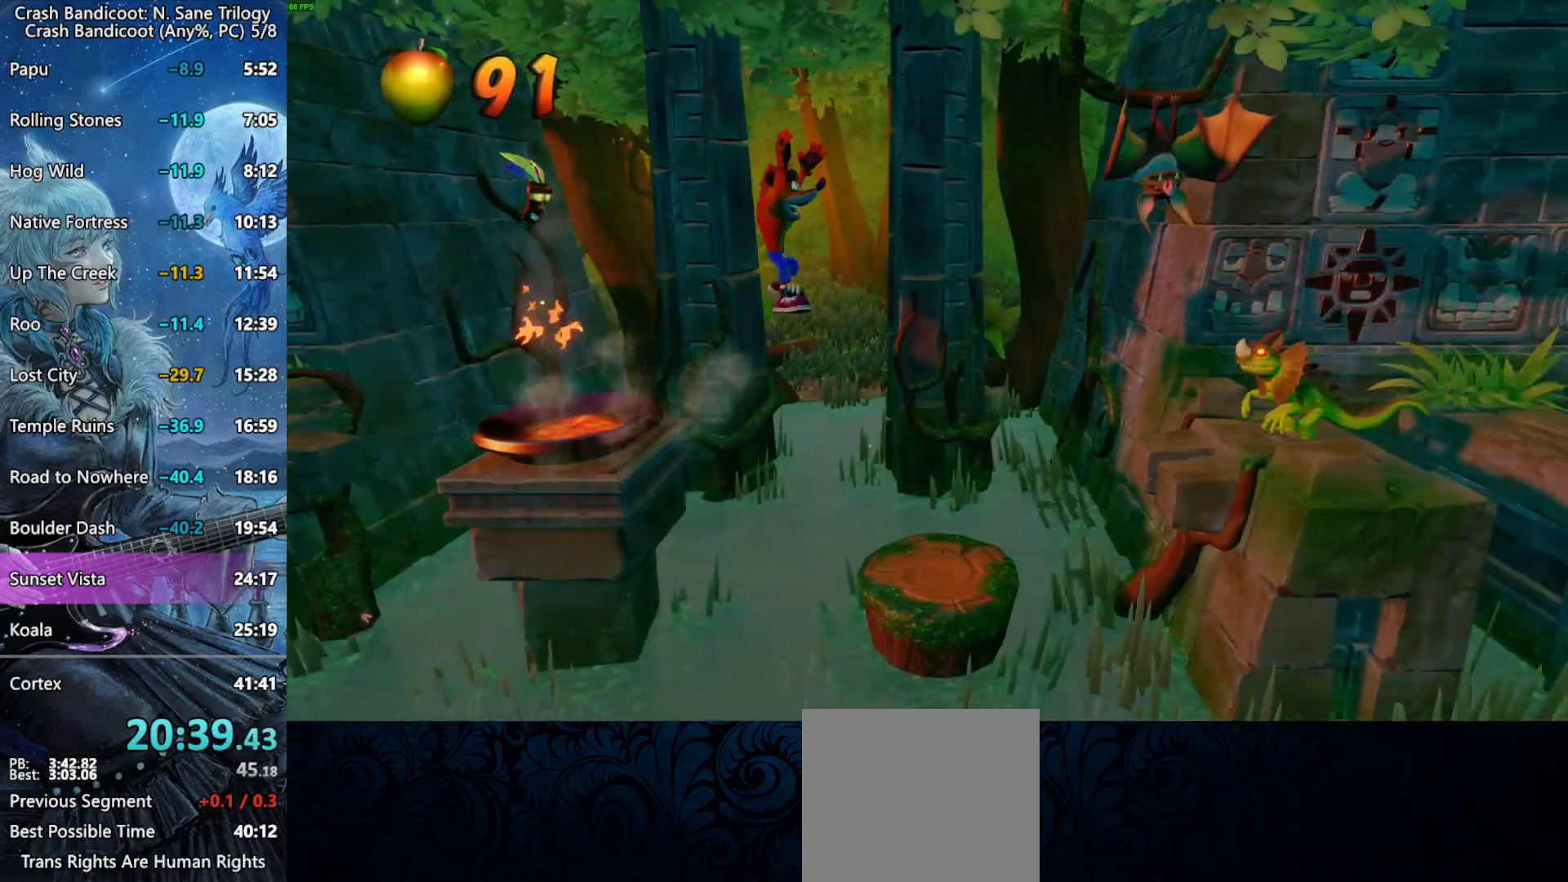
{"buttons": ["DPAD_RIGHT"], "left_stick": "center", "events": []}
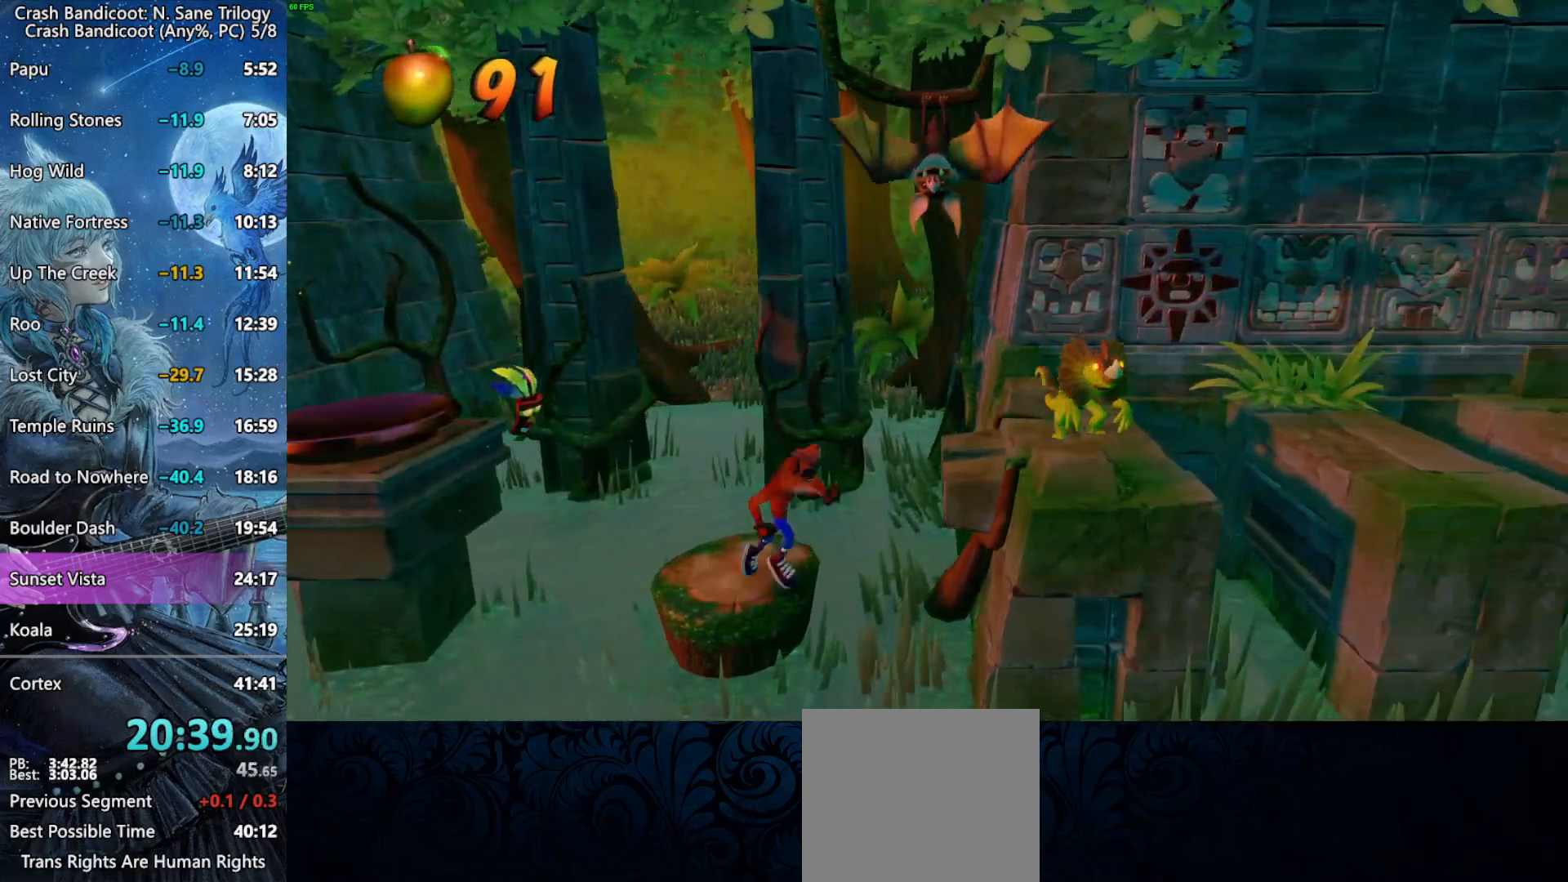
{"buttons": ["DPAD_RIGHT"], "left_stick": "center", "events": [[50, "CROSS", "down"], [133, "DPAD_UP", "down"], [200, "DPAD_UP", "up"], [333, "CROSS", "up"]]}
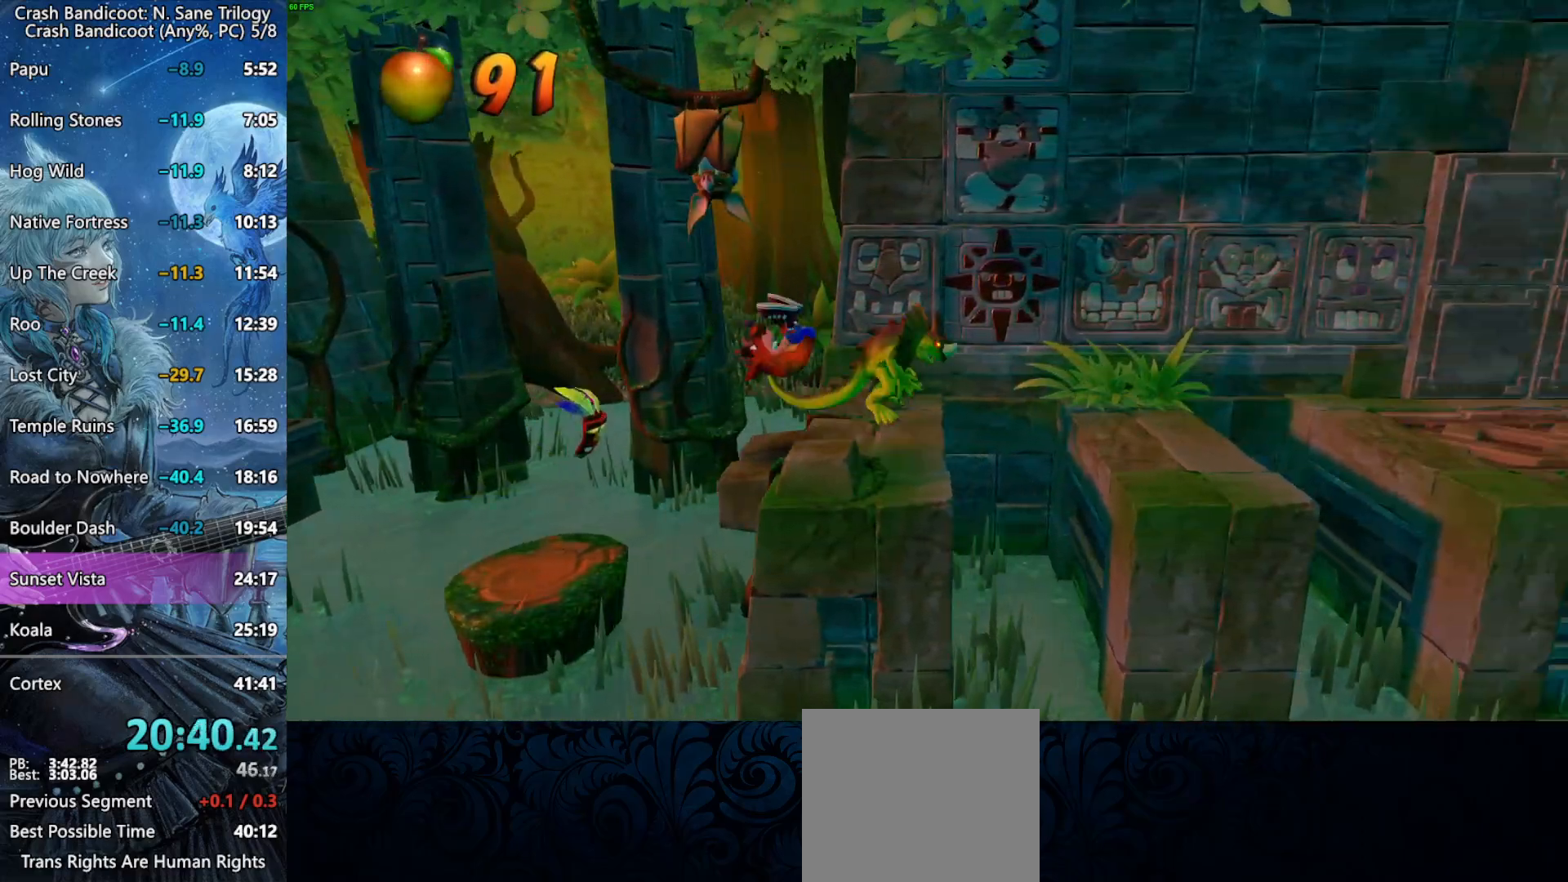
{"buttons": ["CROSS", "DPAD_RIGHT"], "left_stick": "center", "events": [[217, "CROSS", "down"], [267, "R2", "down"], [300, "SQUARE", "down"], [483, "SQUARE", "up"], [500, "R2", "up"]]}
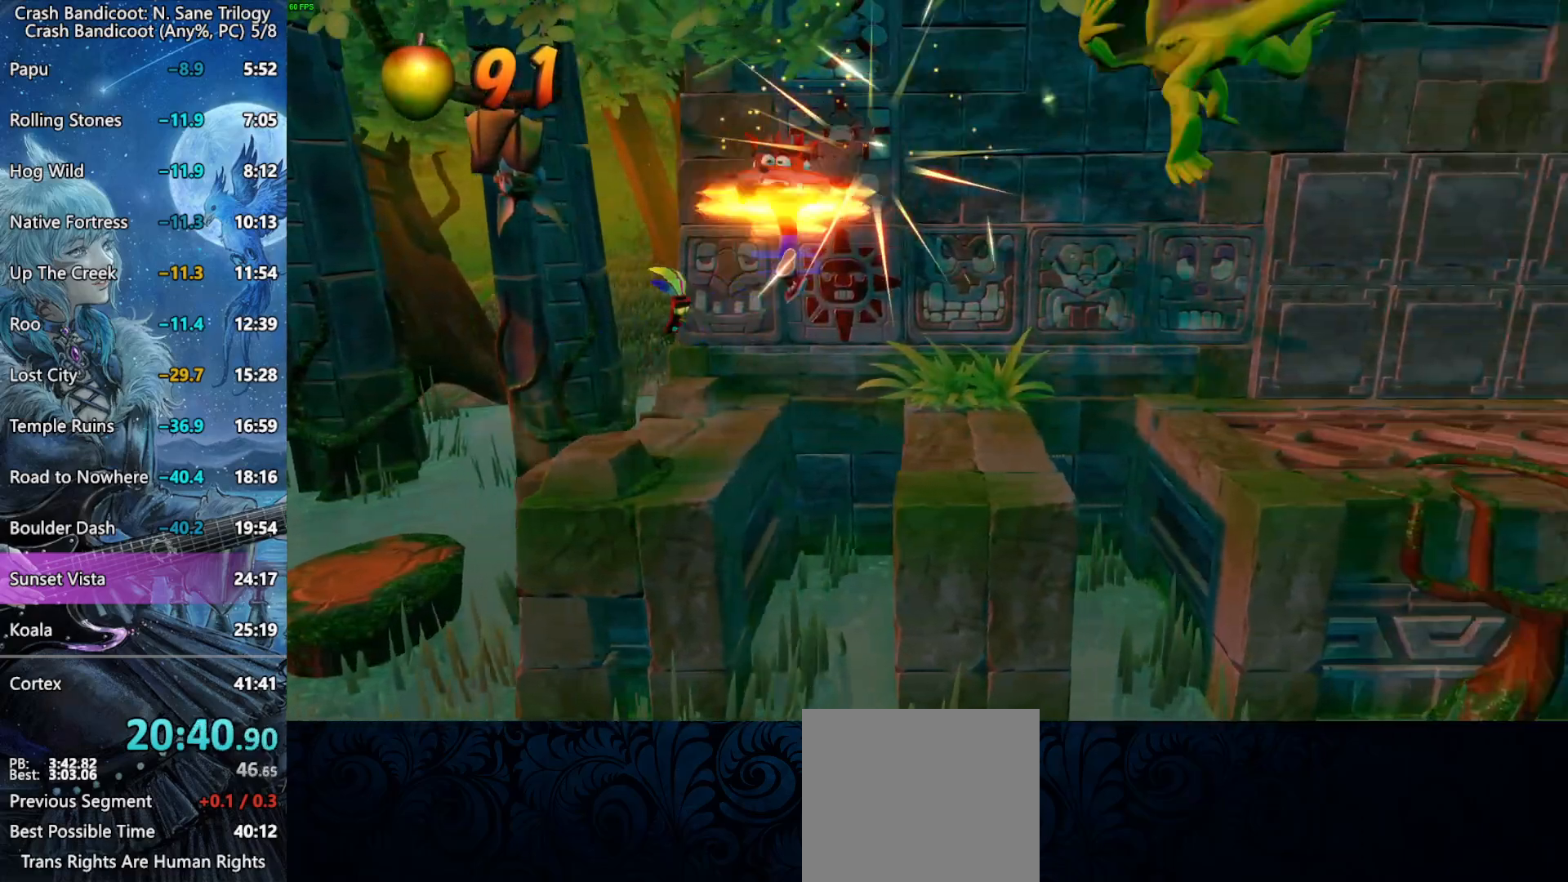
{"buttons": ["CROSS", "DPAD_RIGHT"], "left_stick": "center", "events": [[17, "CROSS", "up"], [383, "CROSS", "down"]]}
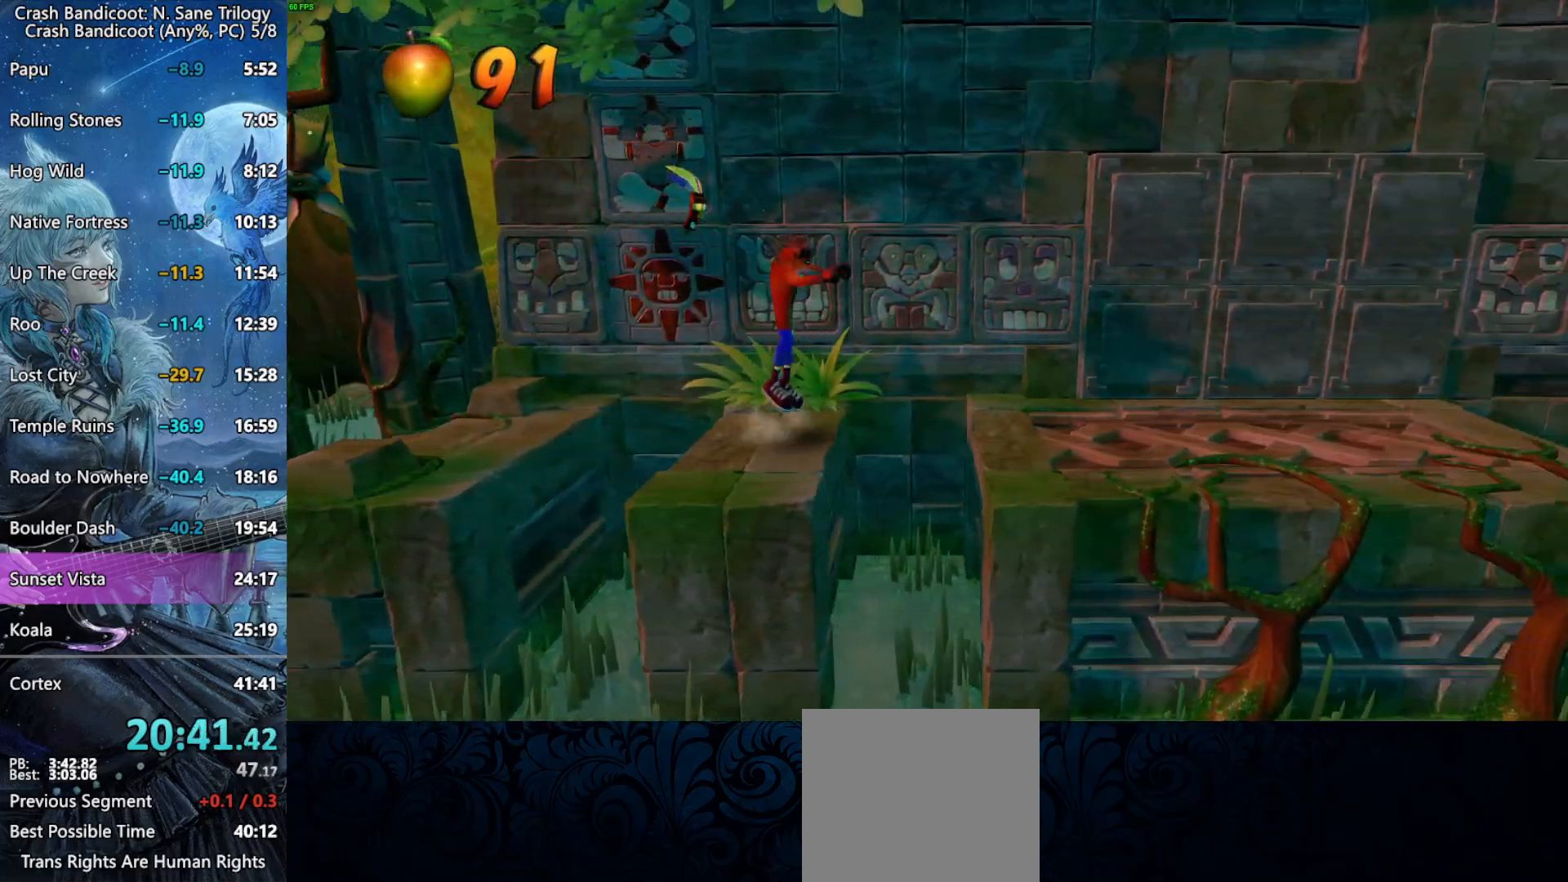
{"buttons": ["DPAD_RIGHT"], "left_stick": "center", "events": [[217, "CROSS", "up"]]}
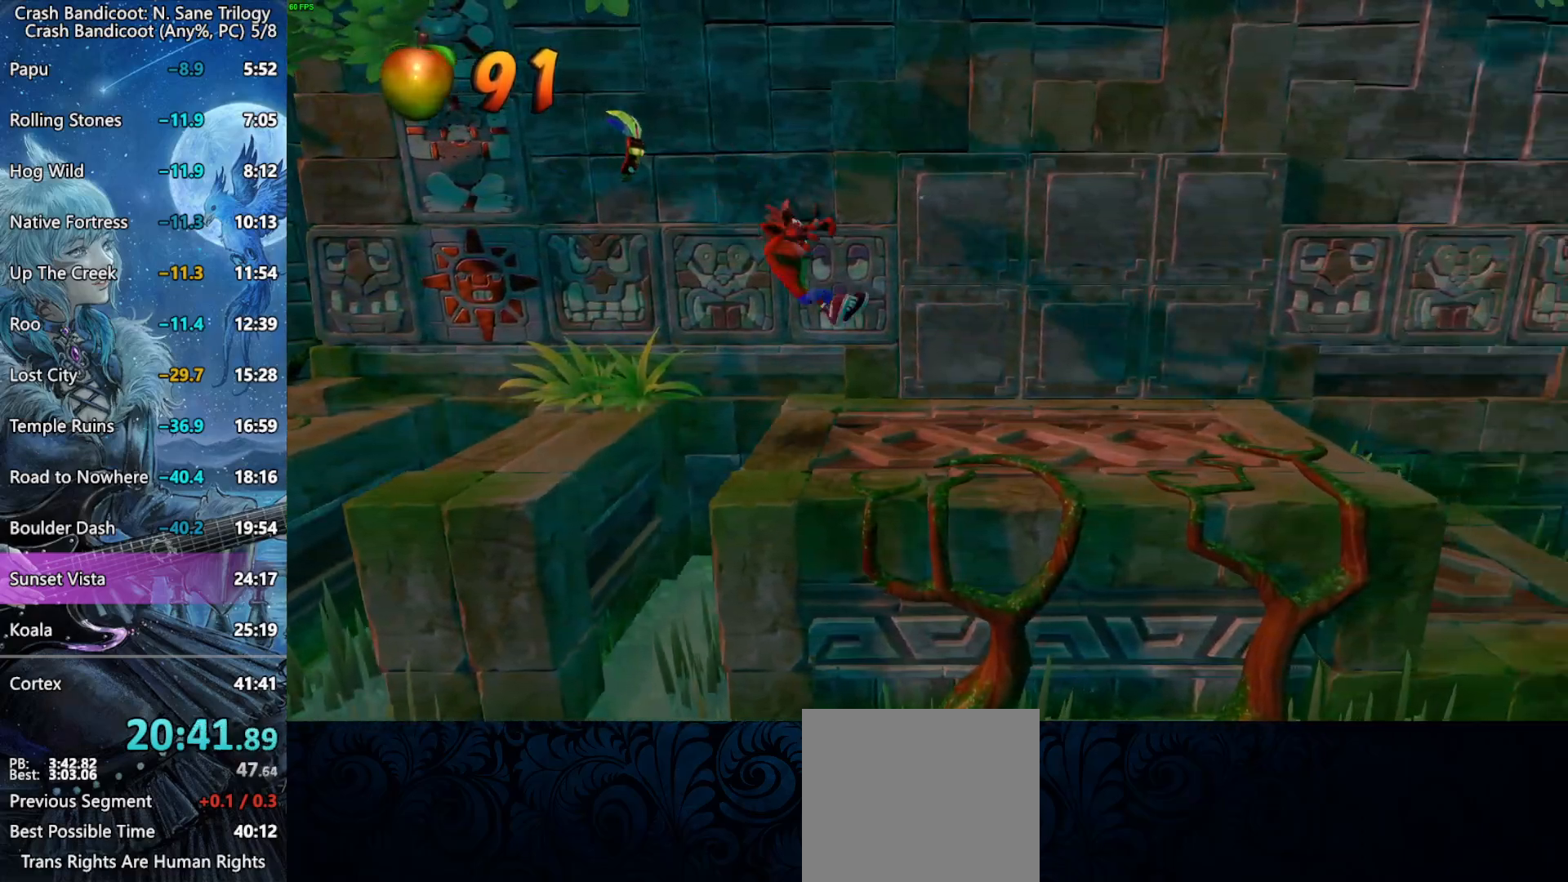
{"buttons": ["DPAD_RIGHT"], "left_stick": "center", "events": [[67, "CROSS", "down"], [417, "CROSS", "up"]]}
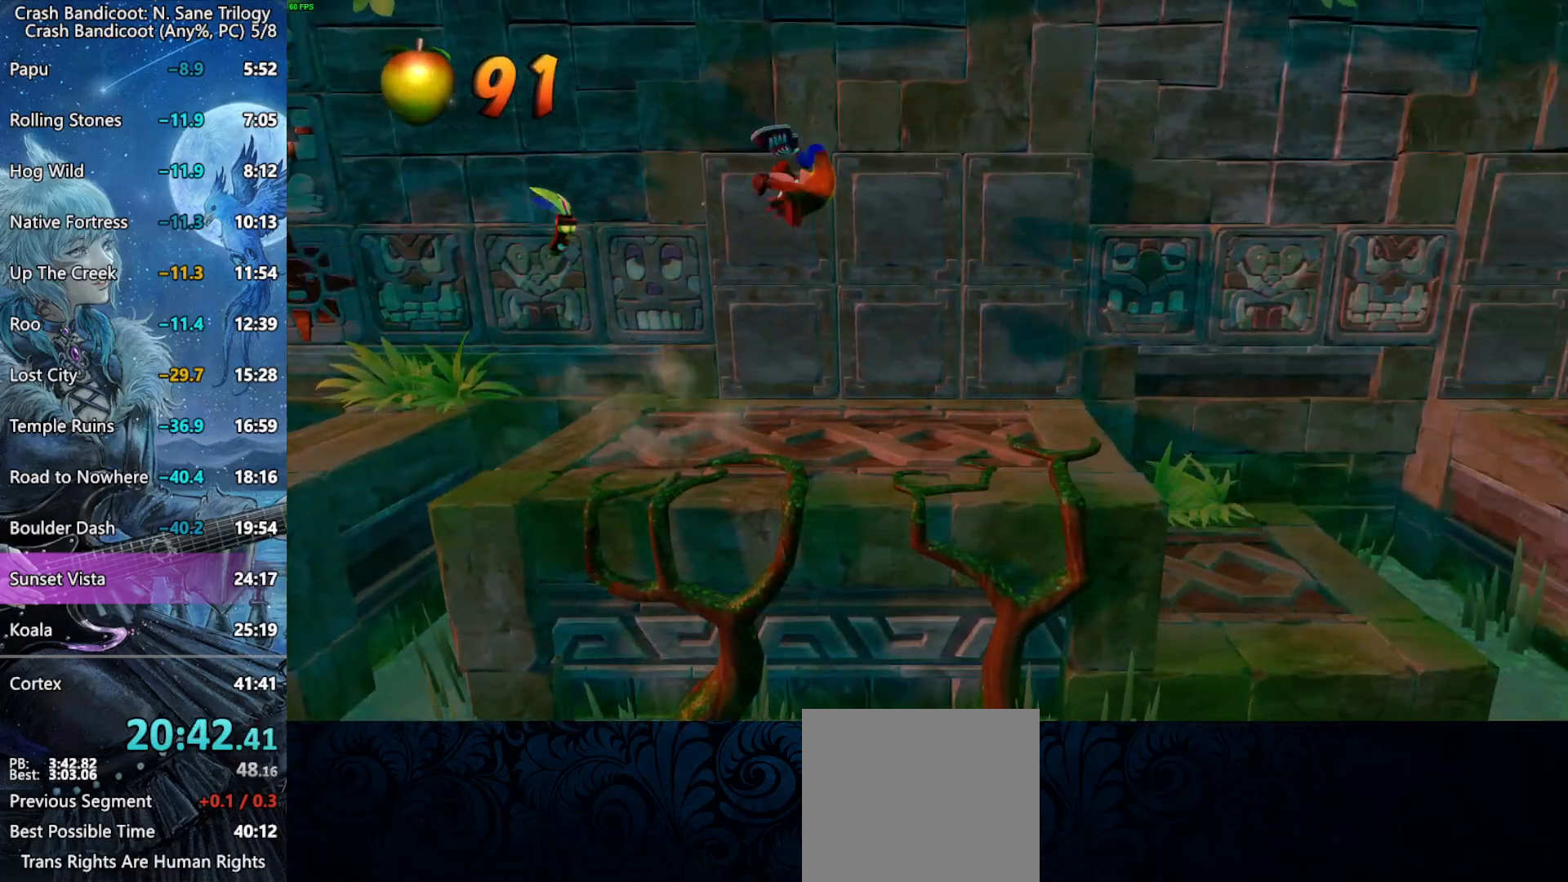
{"buttons": ["CROSS", "DPAD_RIGHT"], "left_stick": "center", "events": [[283, "CROSS", "down"]]}
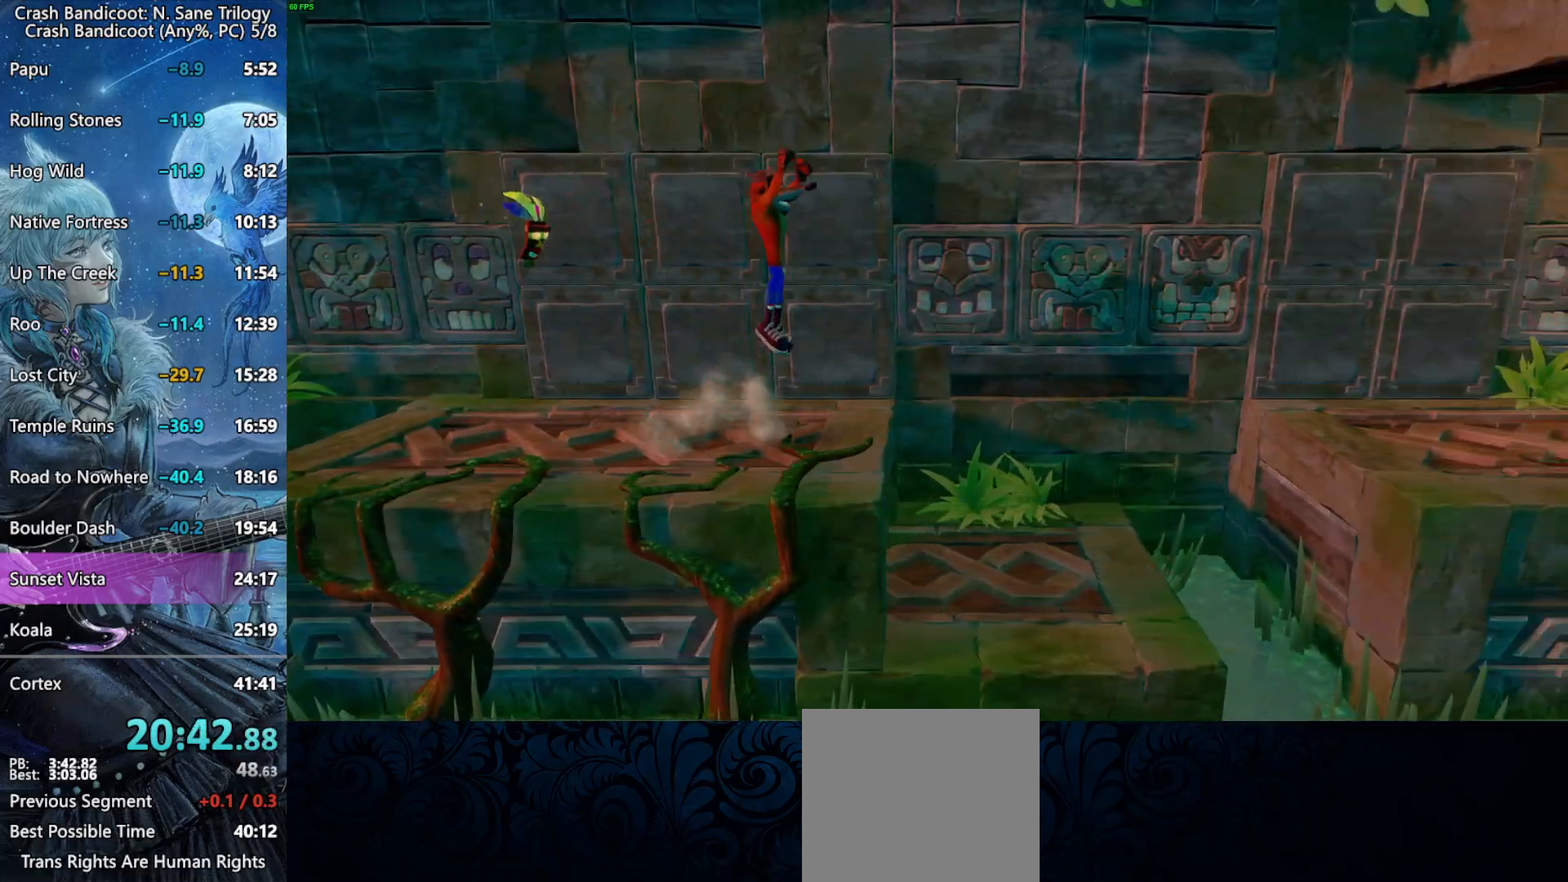
{"buttons": [], "left_stick": "center", "events": [[83, "CROSS", "up"], [483, "DPAD_RIGHT", "up"]]}
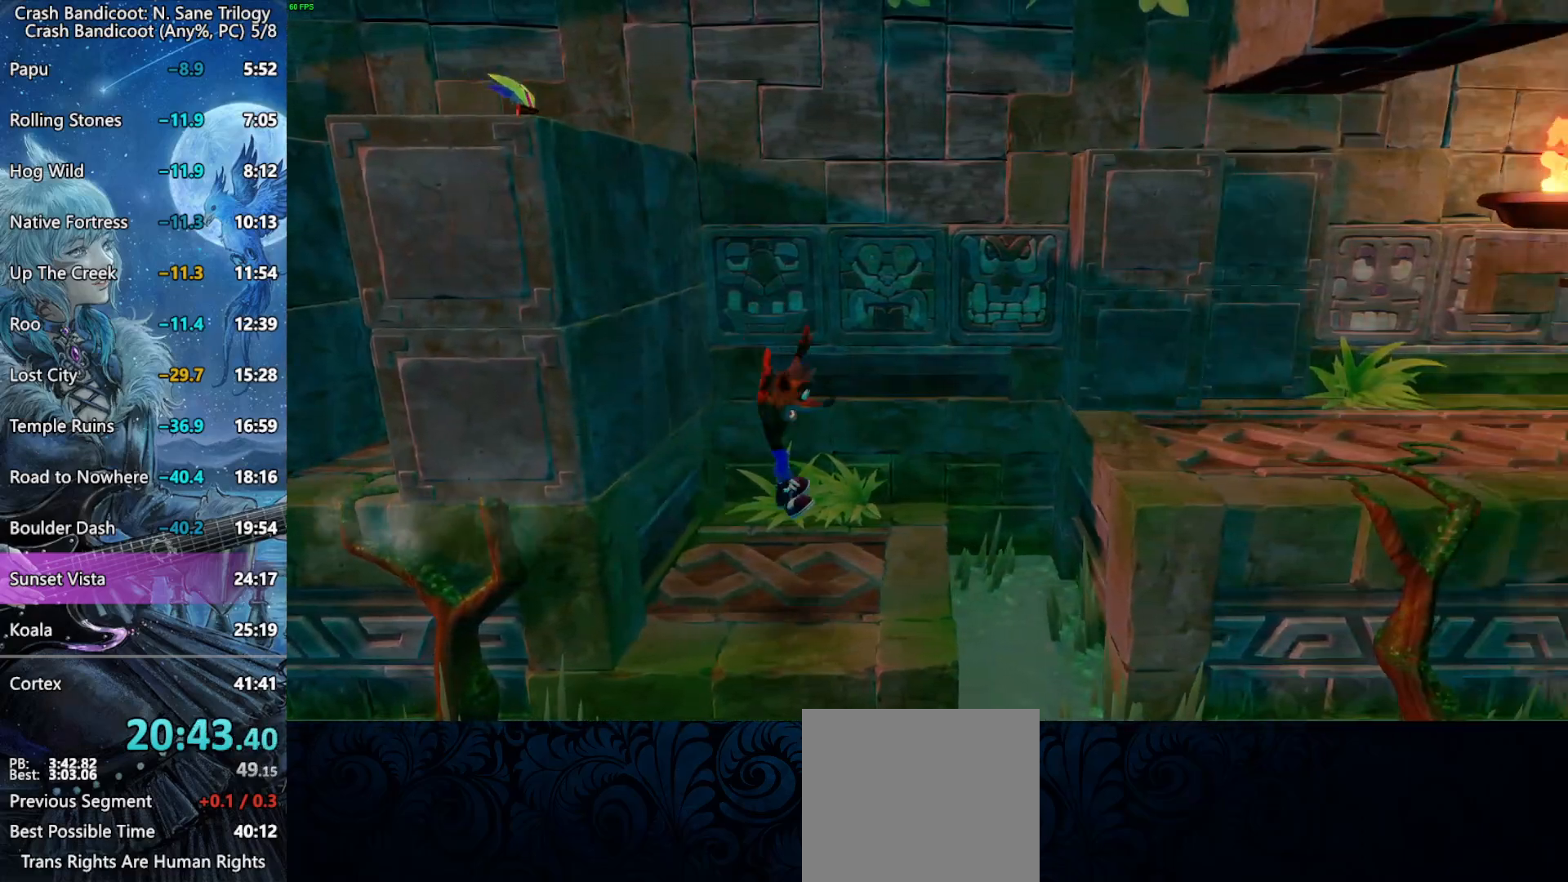
{"buttons": [], "left_stick": "center", "events": []}
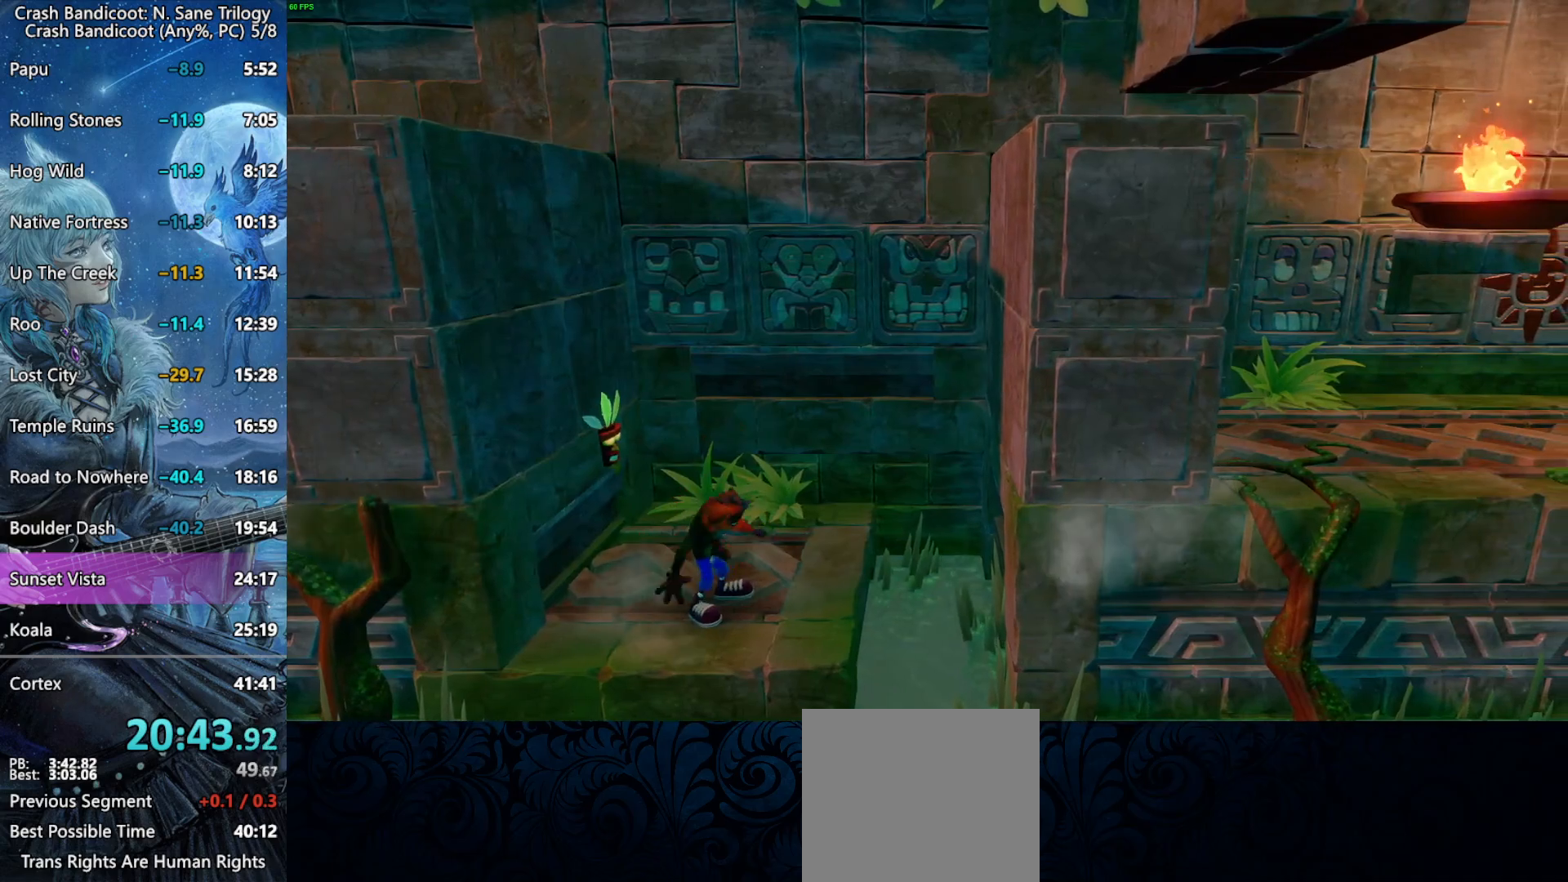
{"buttons": ["SQUARE", "DPAD_DOWN", "DPAD_RIGHT"], "left_stick": "center", "events": [[250, "DPAD_RIGHT", "down"], [267, "DPAD_DOWN", "down"], [383, "SQUARE", "down"]]}
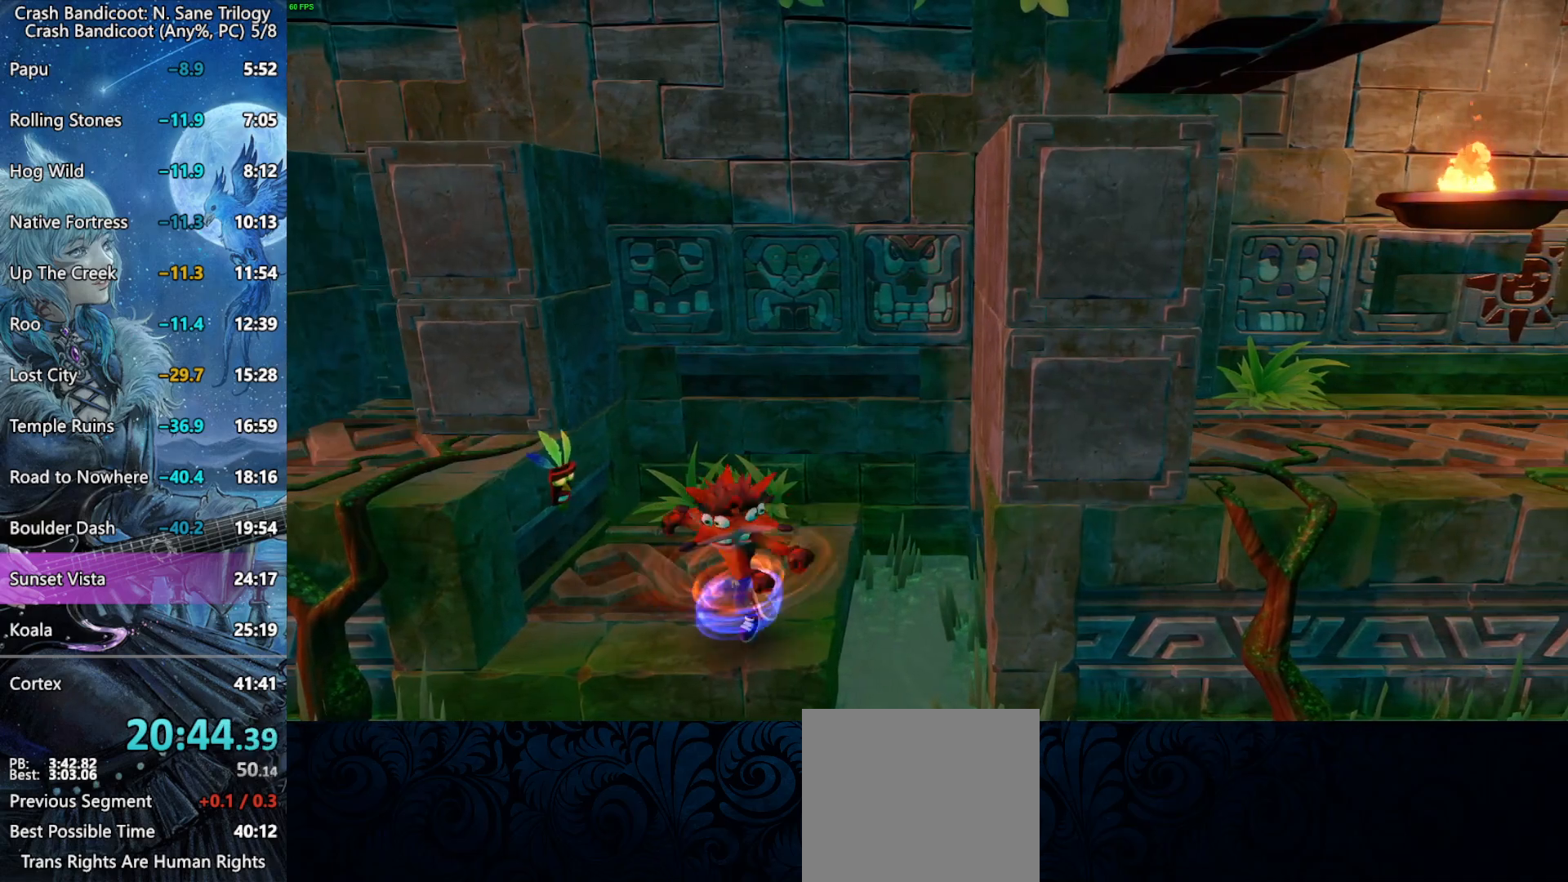
{"buttons": ["CROSS", "R2", "DPAD_UP", "DPAD_RIGHT"], "left_stick": "center", "events": [[150, "SQUARE", "up"], [200, "CROSS", "down"], [233, "R2", "down"], [267, "DPAD_DOWN", "up"], [367, "DPAD_UP", "down"]]}
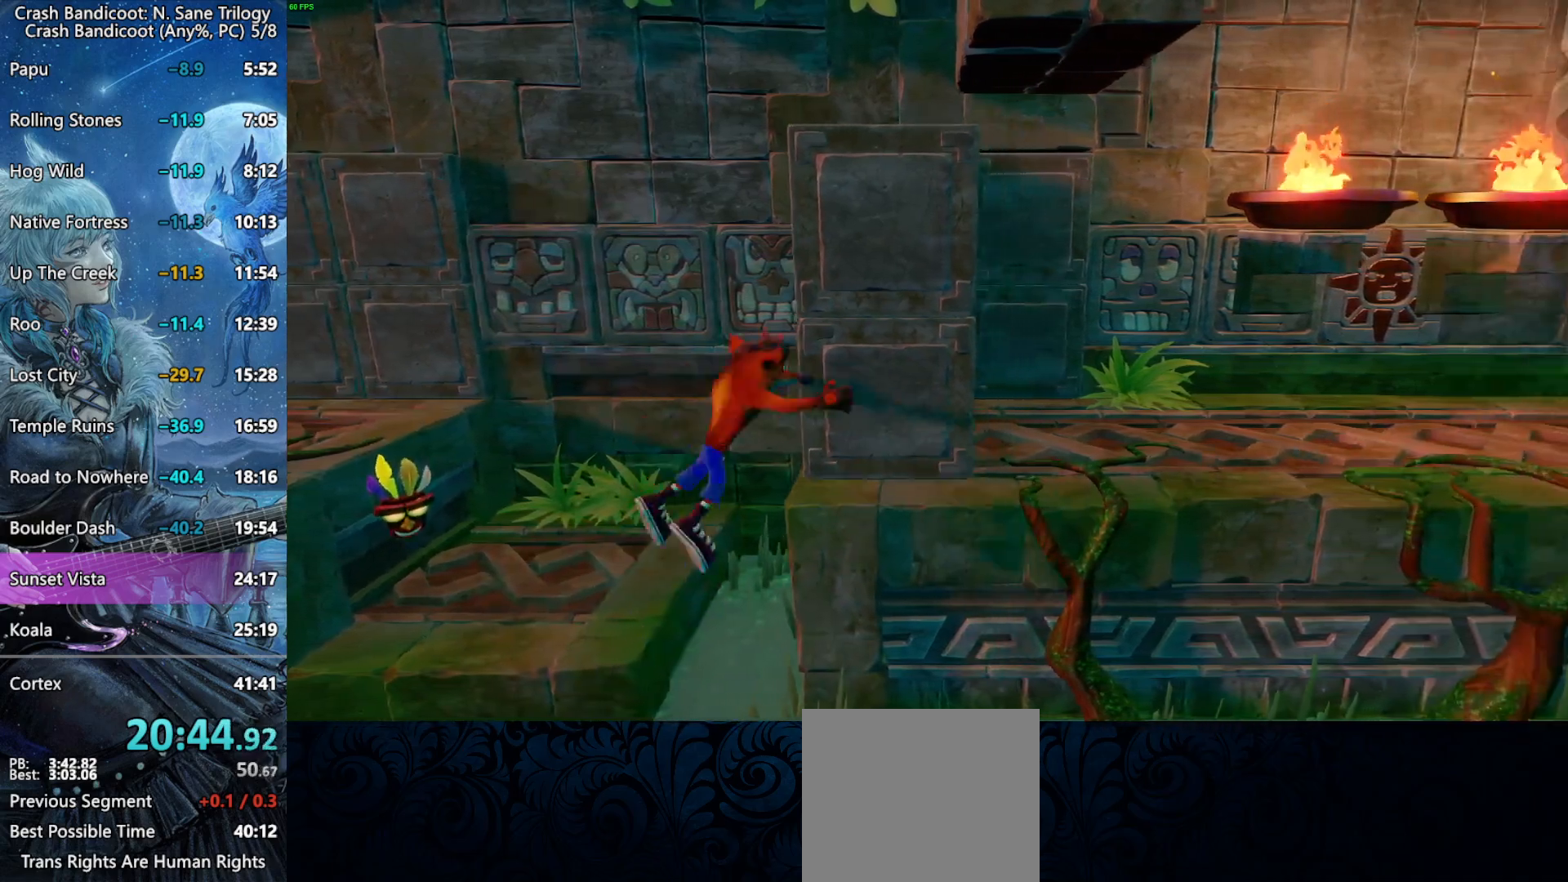
{"buttons": ["DPAD_RIGHT"], "left_stick": "center", "events": [[183, "CROSS", "up"], [250, "CROSS", "down"], [250, "DPAD_UP", "up"], [433, "CROSS", "up"], [450, "R2", "up"]]}
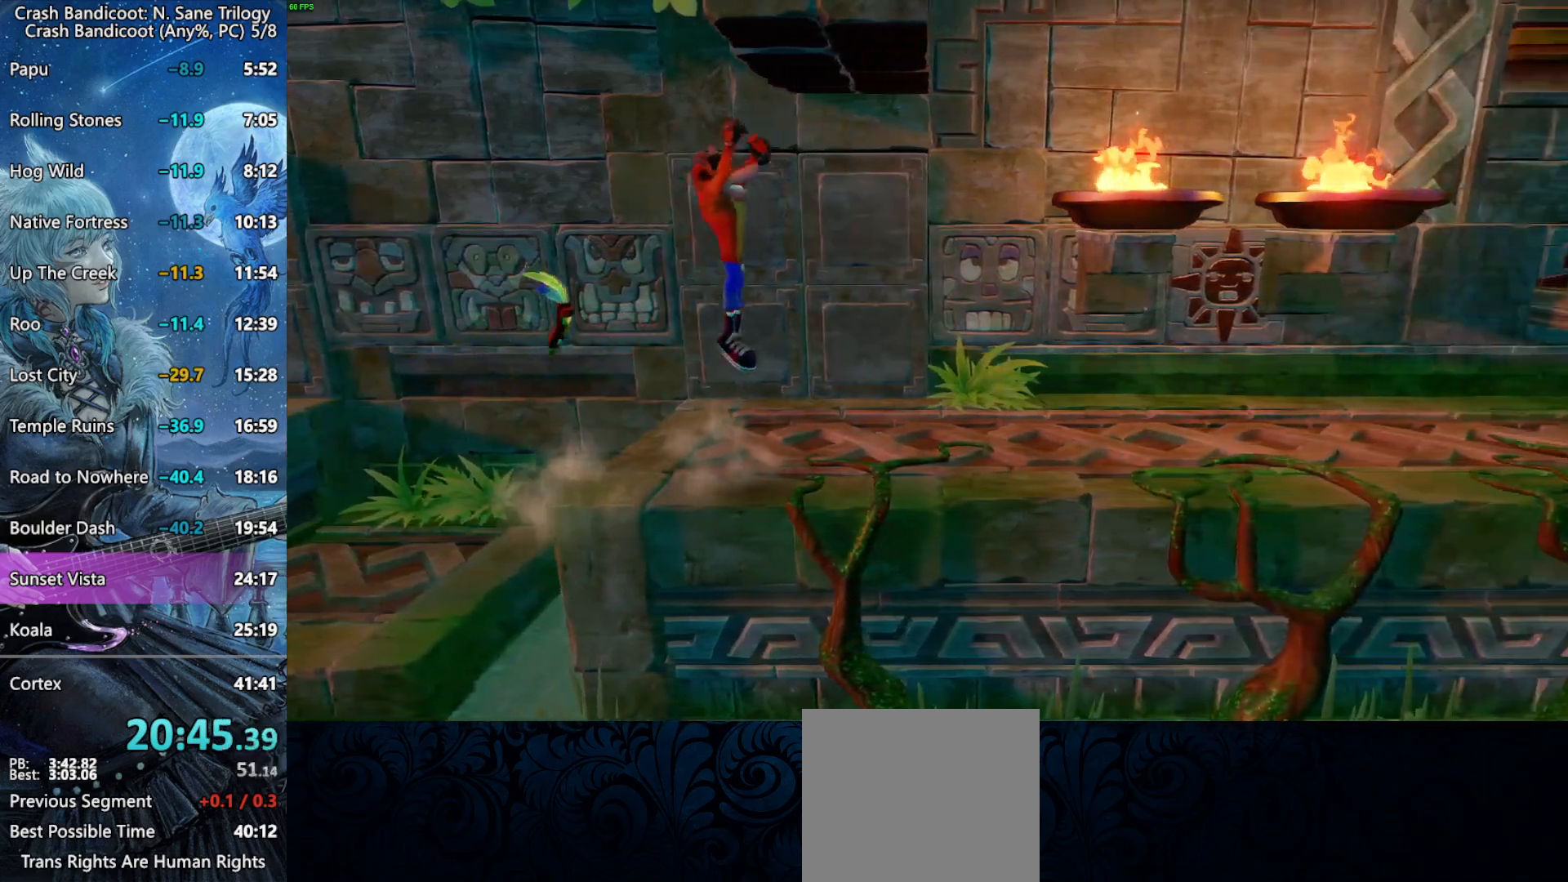
{"buttons": ["DPAD_RIGHT"], "left_stick": "center", "events": [[300, "CROSS", "down"], [400, "CROSS", "up"]]}
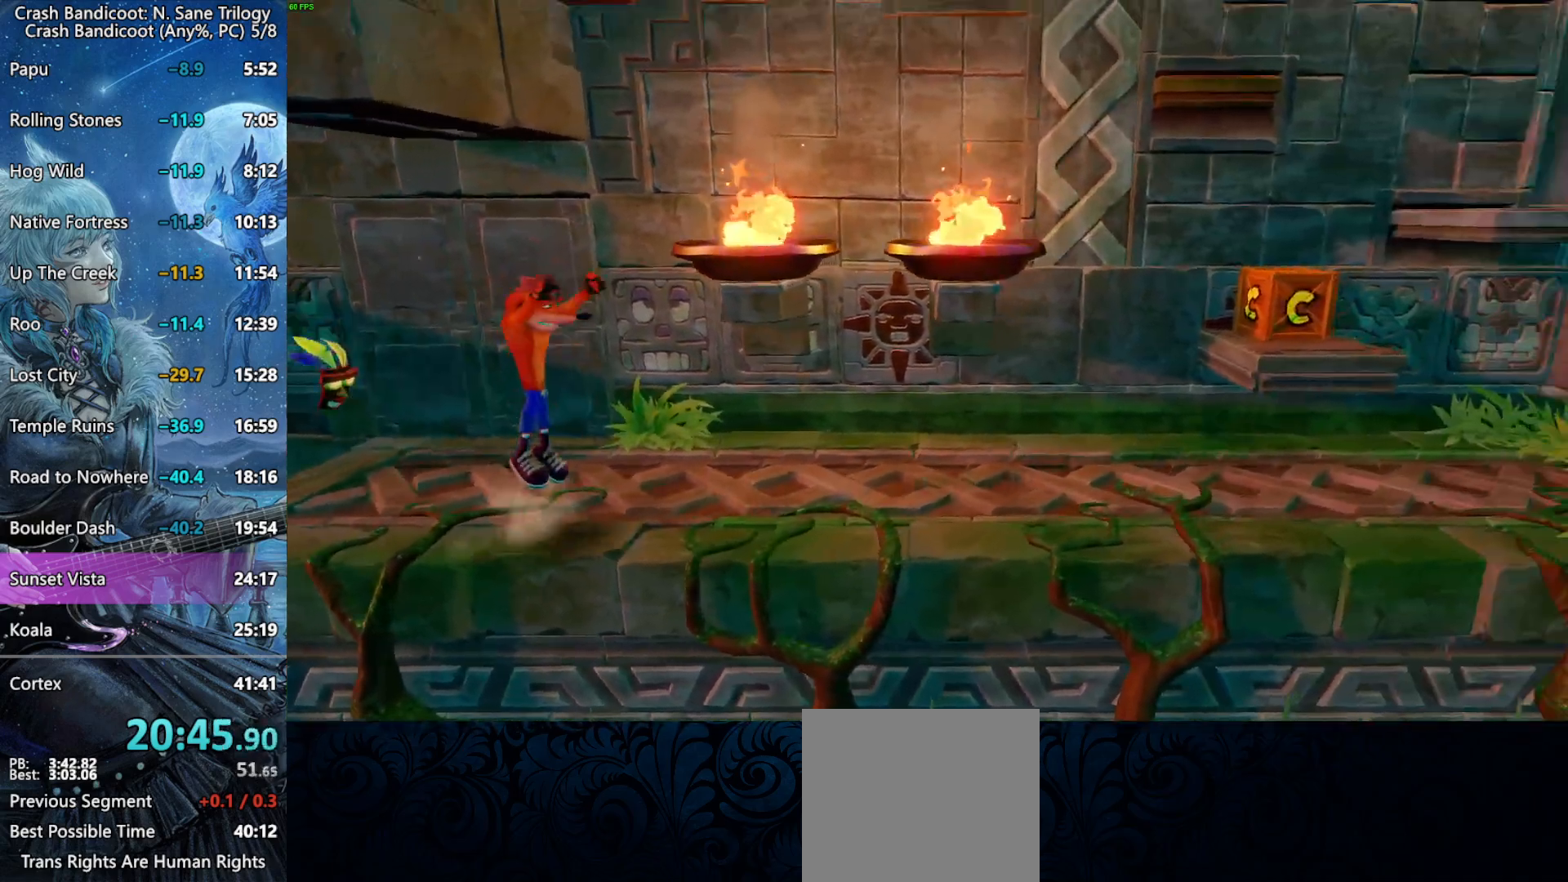
{"buttons": ["CROSS", "DPAD_RIGHT"], "left_stick": "center", "events": [[333, "CROSS", "down"]]}
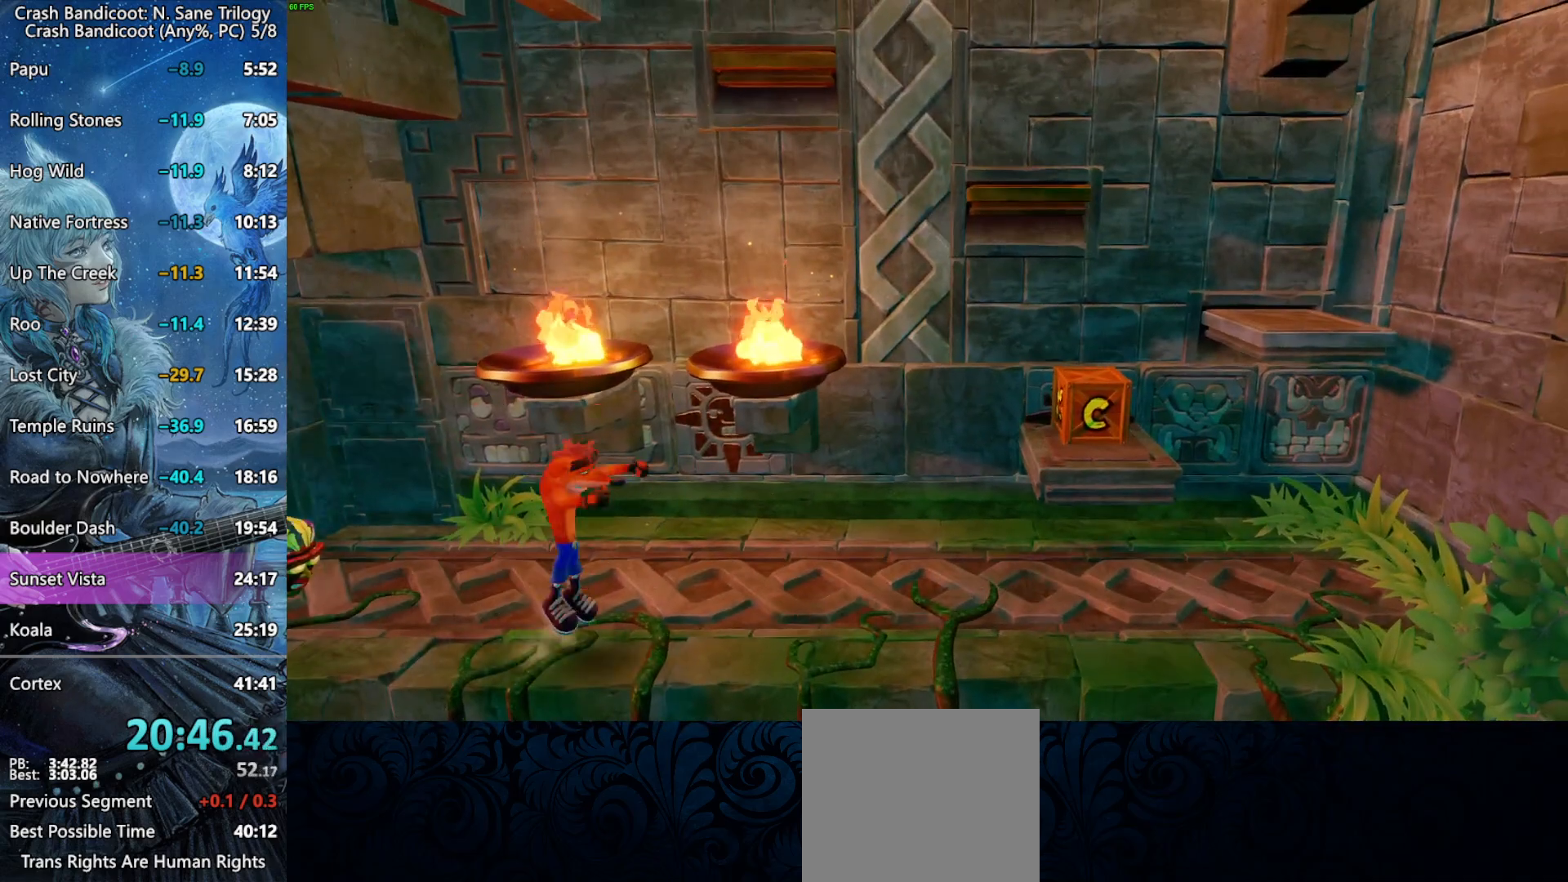
{"buttons": ["DPAD_RIGHT"], "left_stick": "center", "events": [[83, "CROSS", "up"]]}
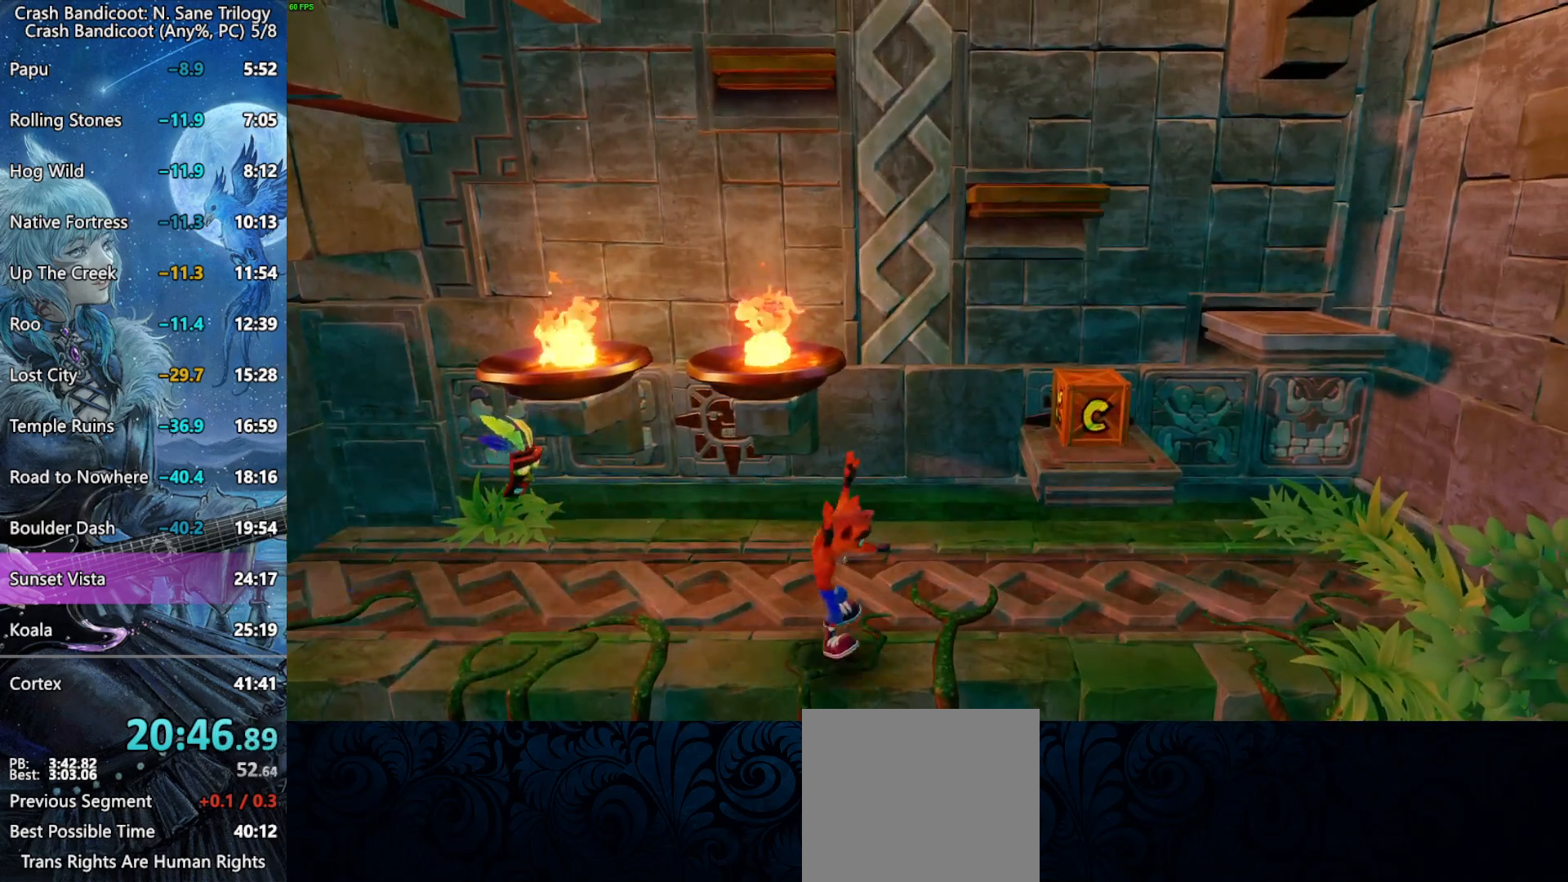
{"buttons": ["CROSS", "SQUARE", "DPAD_UP", "DPAD_RIGHT"], "left_stick": "center", "events": [[17, "CROSS", "down"], [50, "DPAD_UP", "down"], [317, "SQUARE", "down"]]}
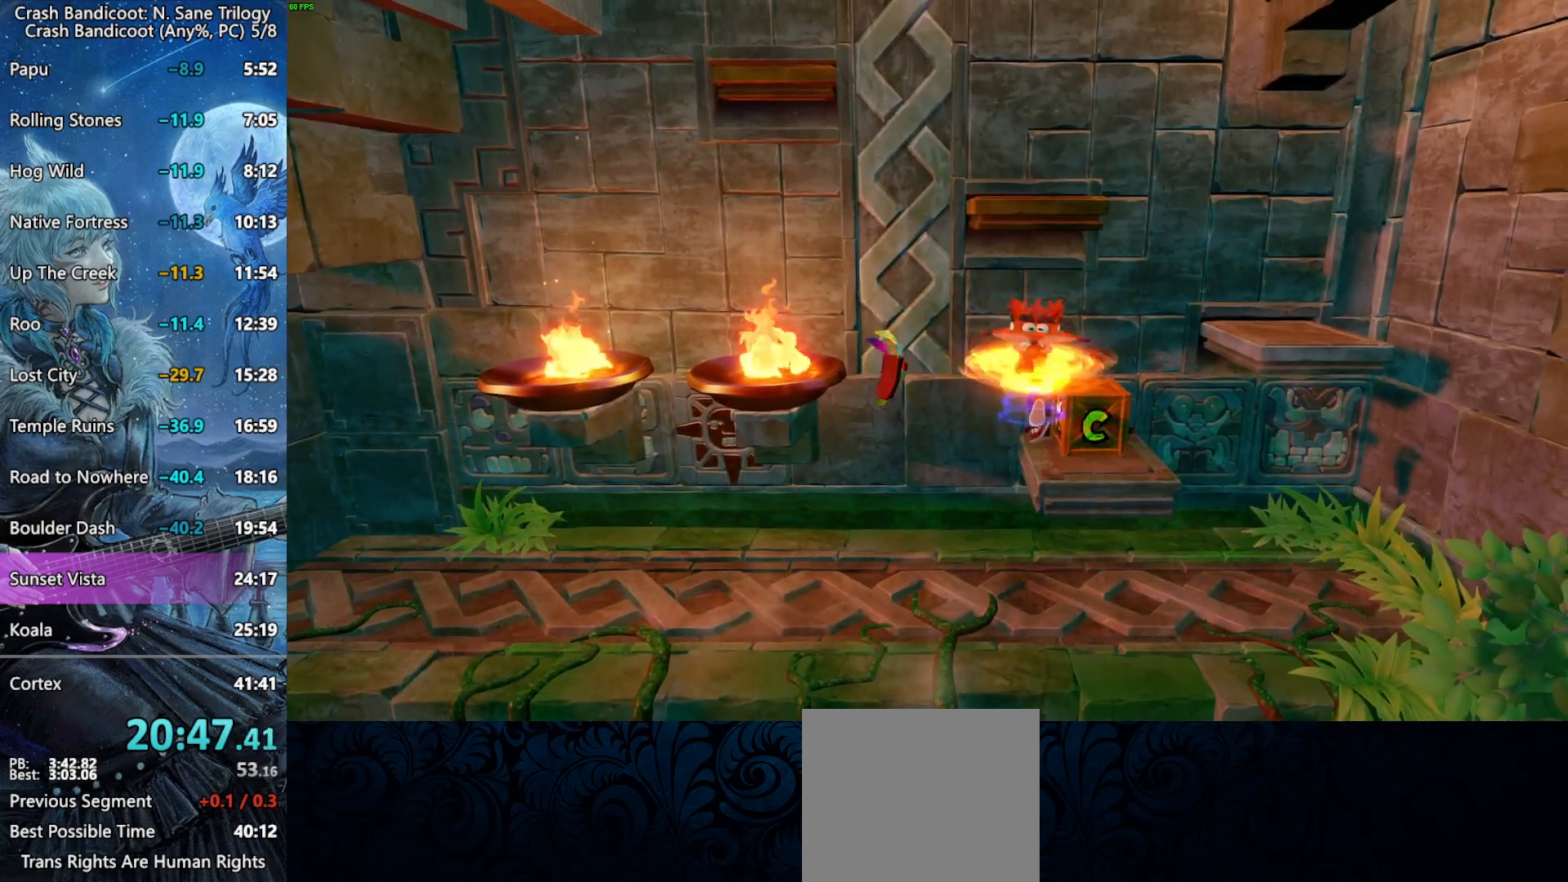
{"buttons": ["CROSS", "DPAD_RIGHT"], "left_stick": "center", "events": [[17, "SQUARE", "up"], [50, "CROSS", "up"], [117, "DPAD_UP", "up"], [133, "CROSS", "down"]]}
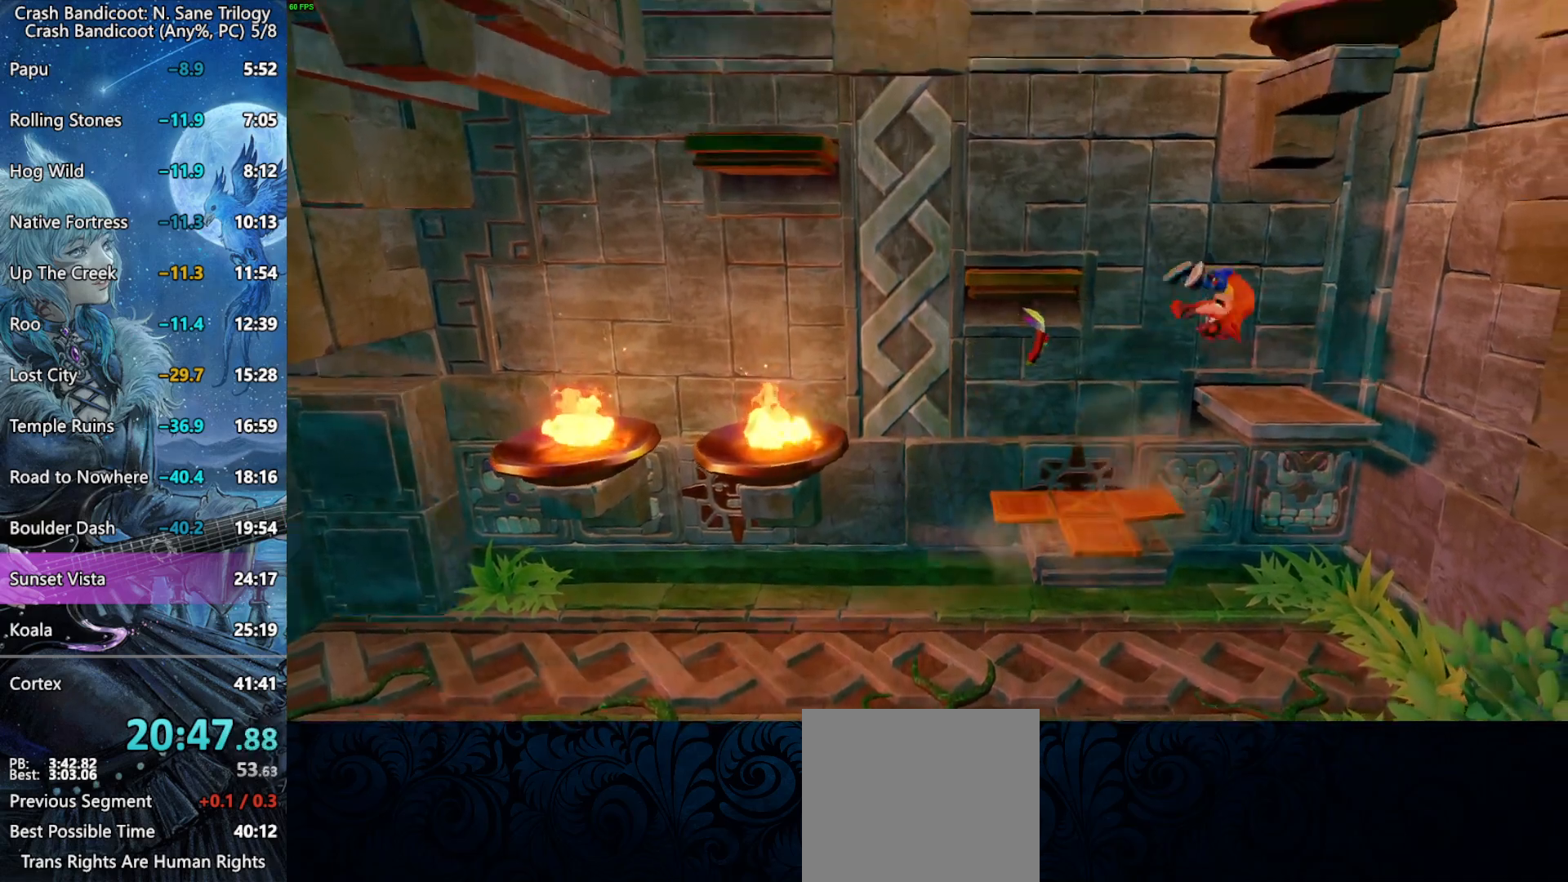
{"buttons": [], "left_stick": "center", "events": [[50, "DPAD_UP", "down"], [83, "CROSS", "up"], [200, "DPAD_RIGHT", "up"], [233, "DPAD_UP", "up"]]}
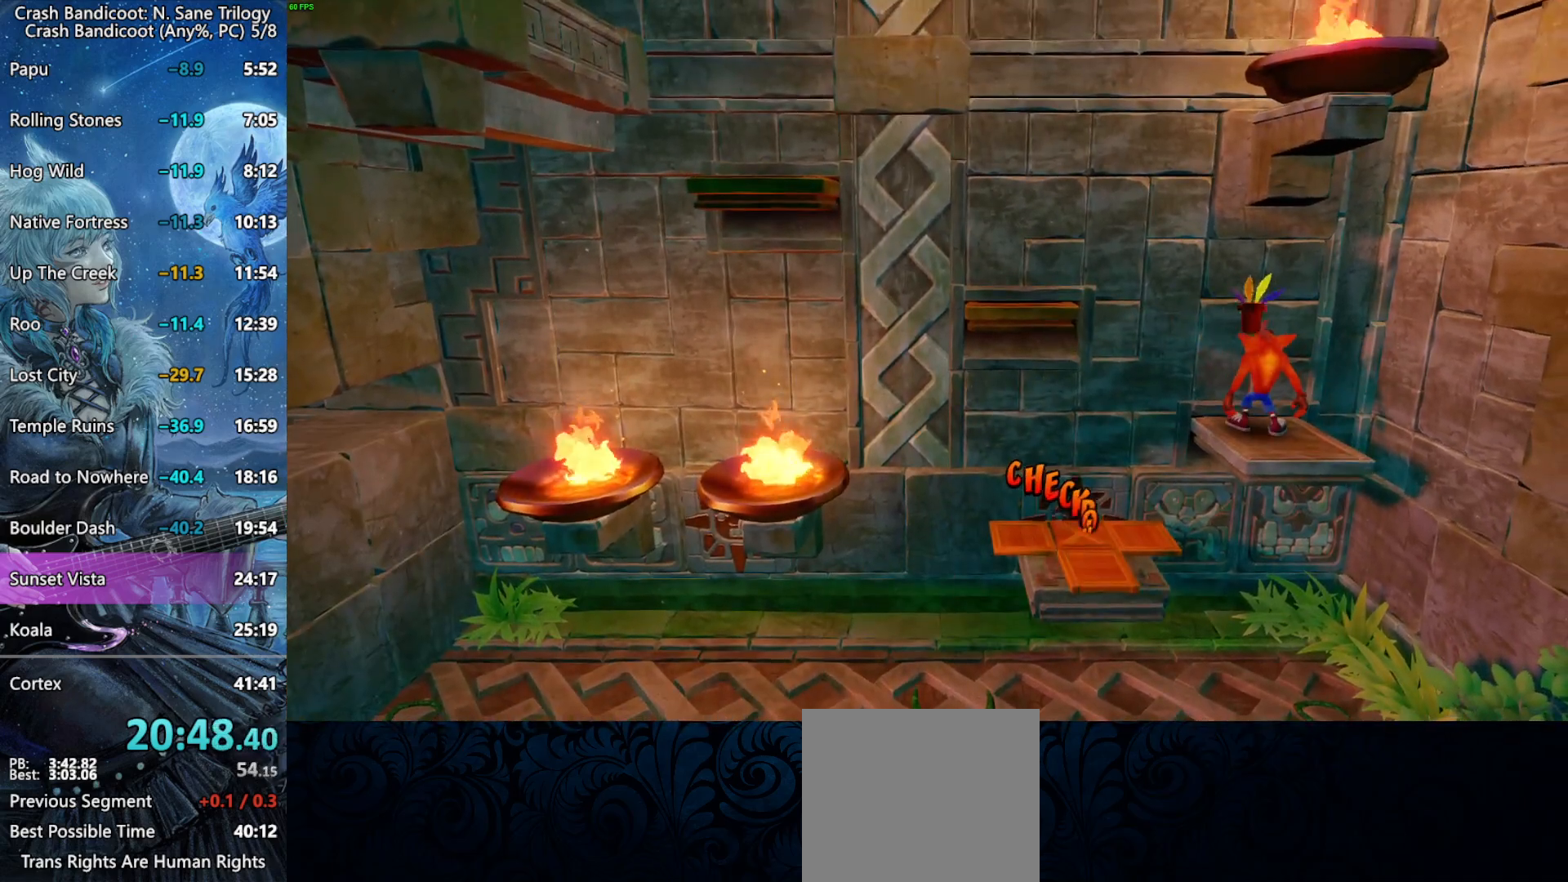
{"buttons": ["CROSS", "DPAD_LEFT"], "left_stick": "center", "events": [[200, "DPAD_LEFT", "down"], [417, "CROSS", "down"]]}
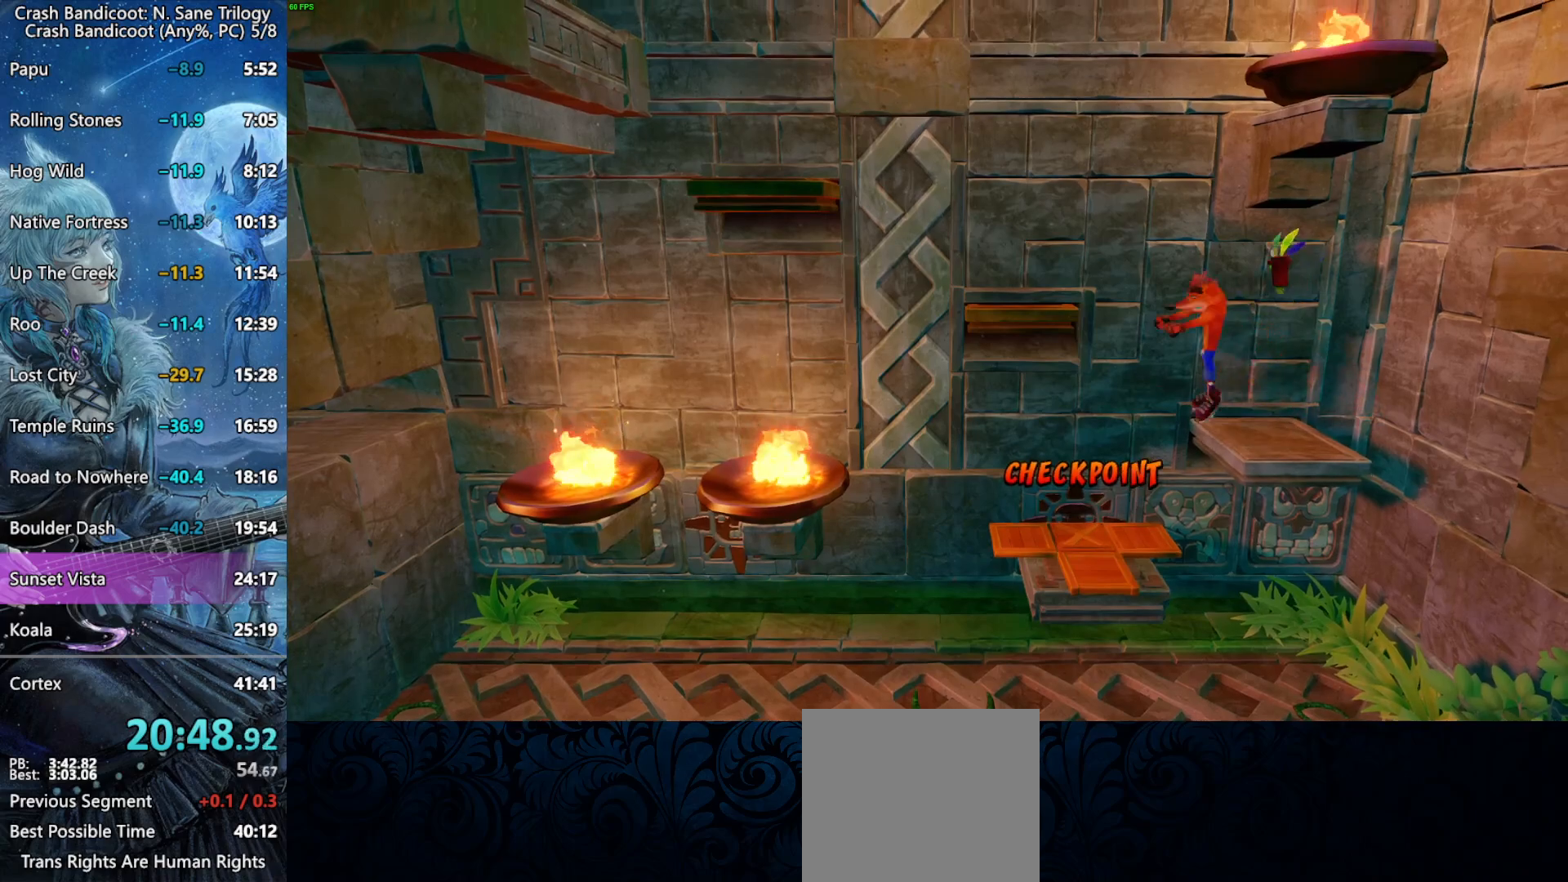
{"buttons": ["DPAD_DOWN"], "left_stick": "center", "events": [[333, "CROSS", "up"], [383, "DPAD_LEFT", "up"], [500, "DPAD_DOWN", "down"]]}
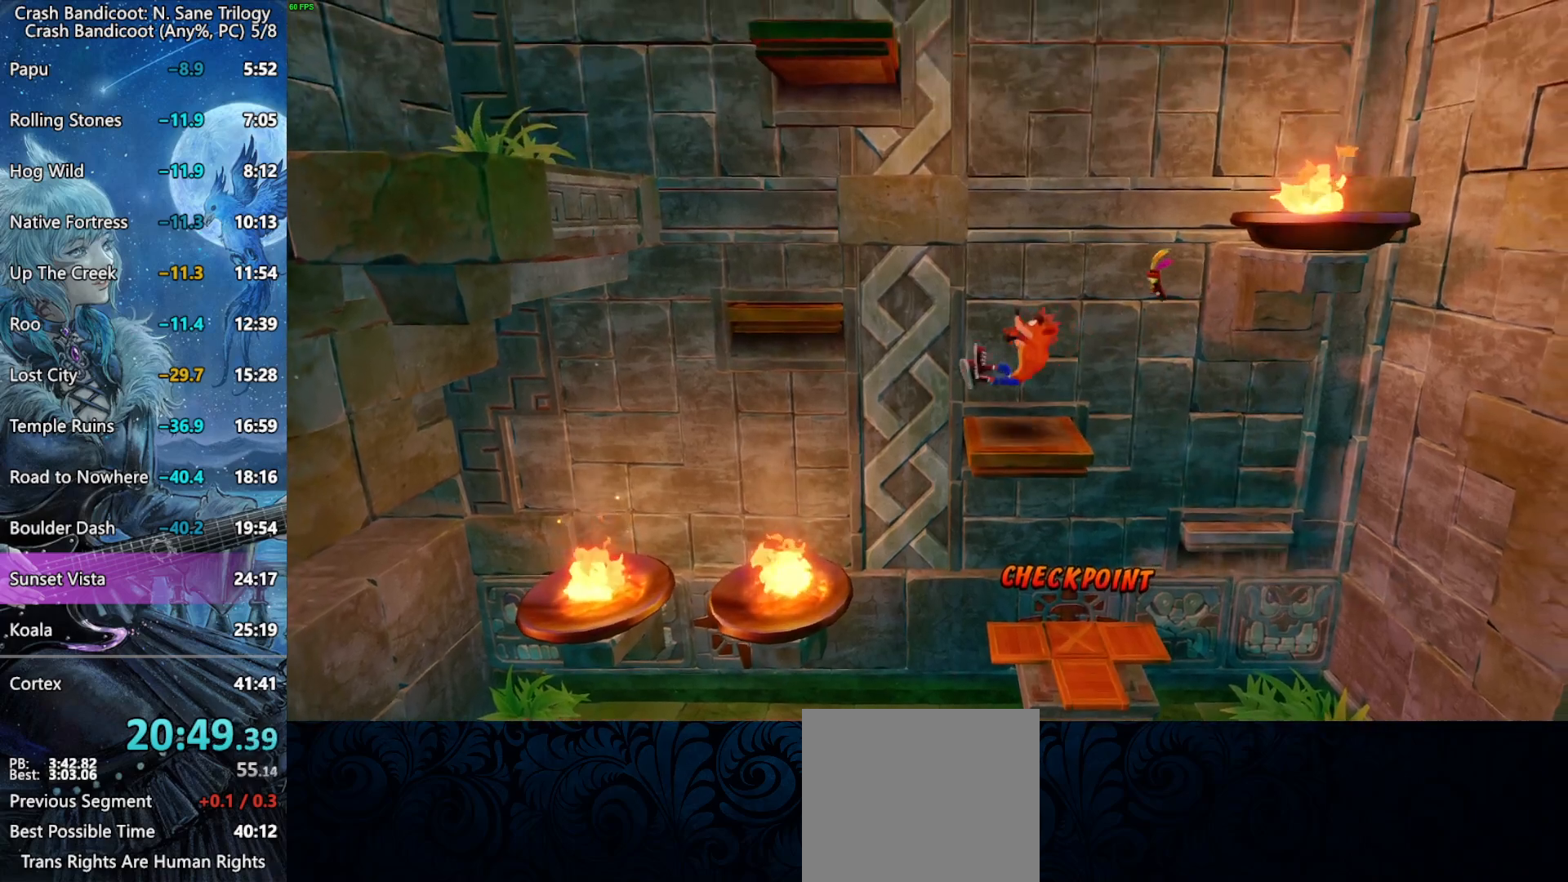
{"buttons": [], "left_stick": "center", "events": [[100, "DPAD_DOWN", "up"], [200, "DPAD_DOWN", "down"], [267, "DPAD_DOWN", "up"]]}
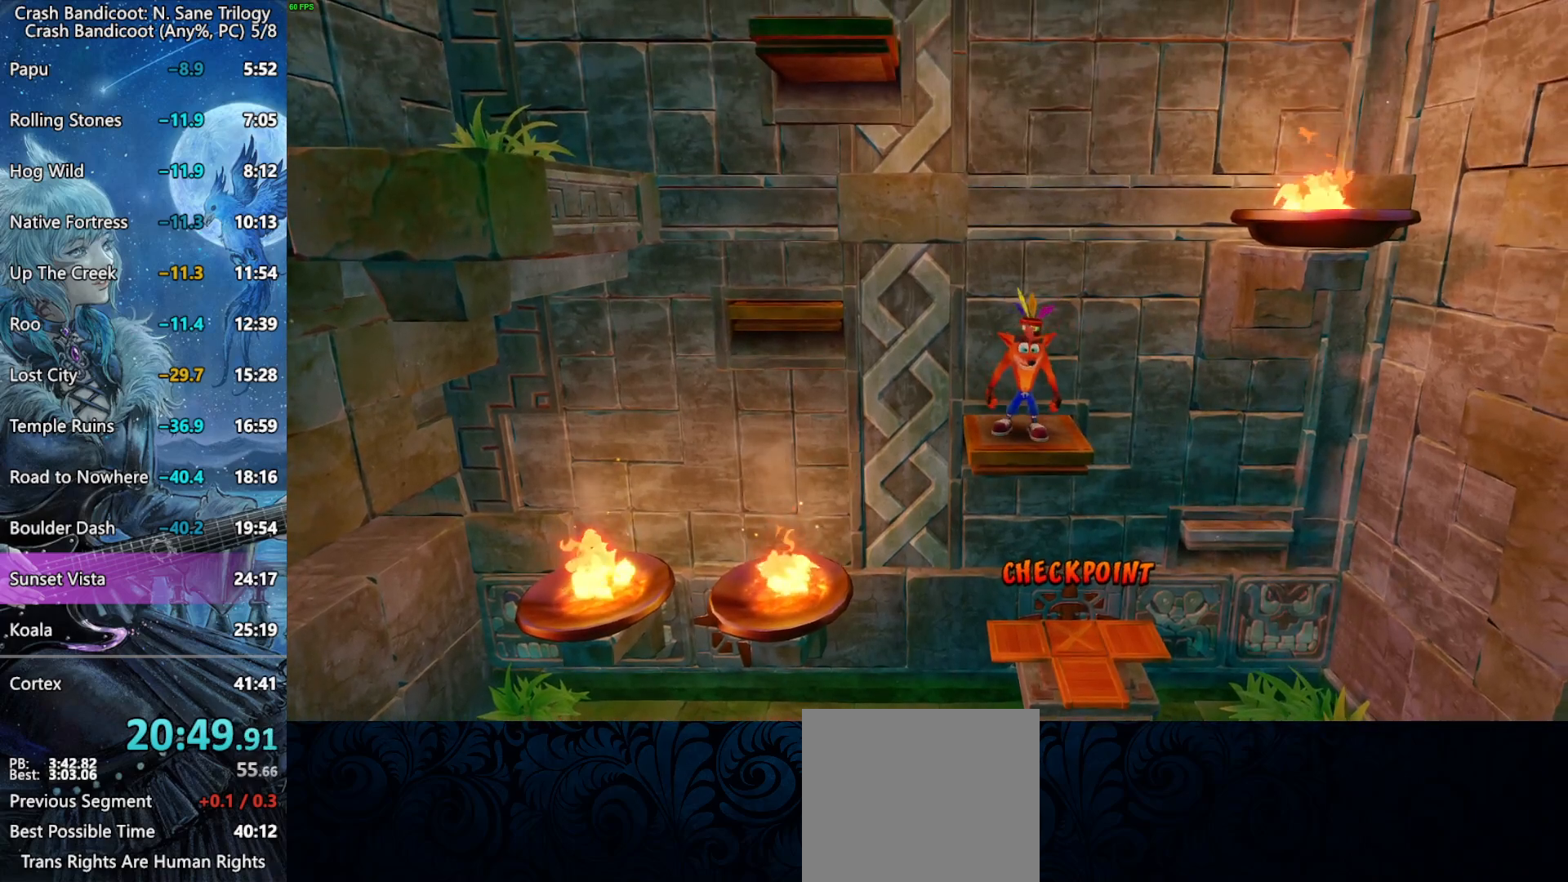
{"buttons": ["CROSS", "DPAD_LEFT"], "left_stick": "center", "events": [[50, "DPAD_LEFT", "down"], [183, "CROSS", "down"]]}
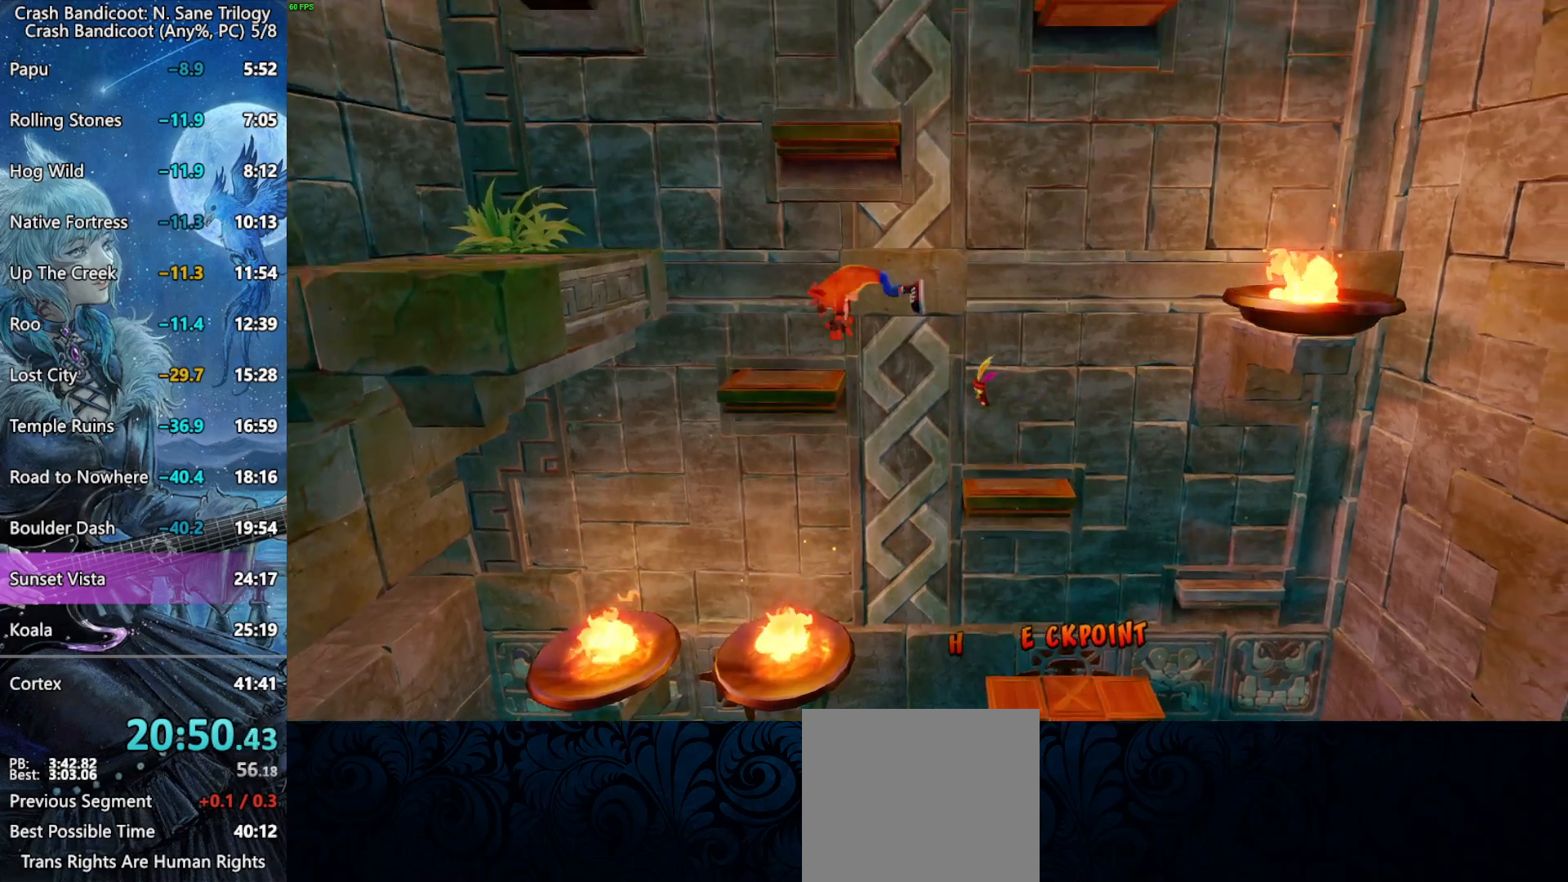
{"buttons": ["CROSS", "DPAD_LEFT"], "left_stick": "center", "events": [[100, "CROSS", "up"], [233, "CROSS", "down"]]}
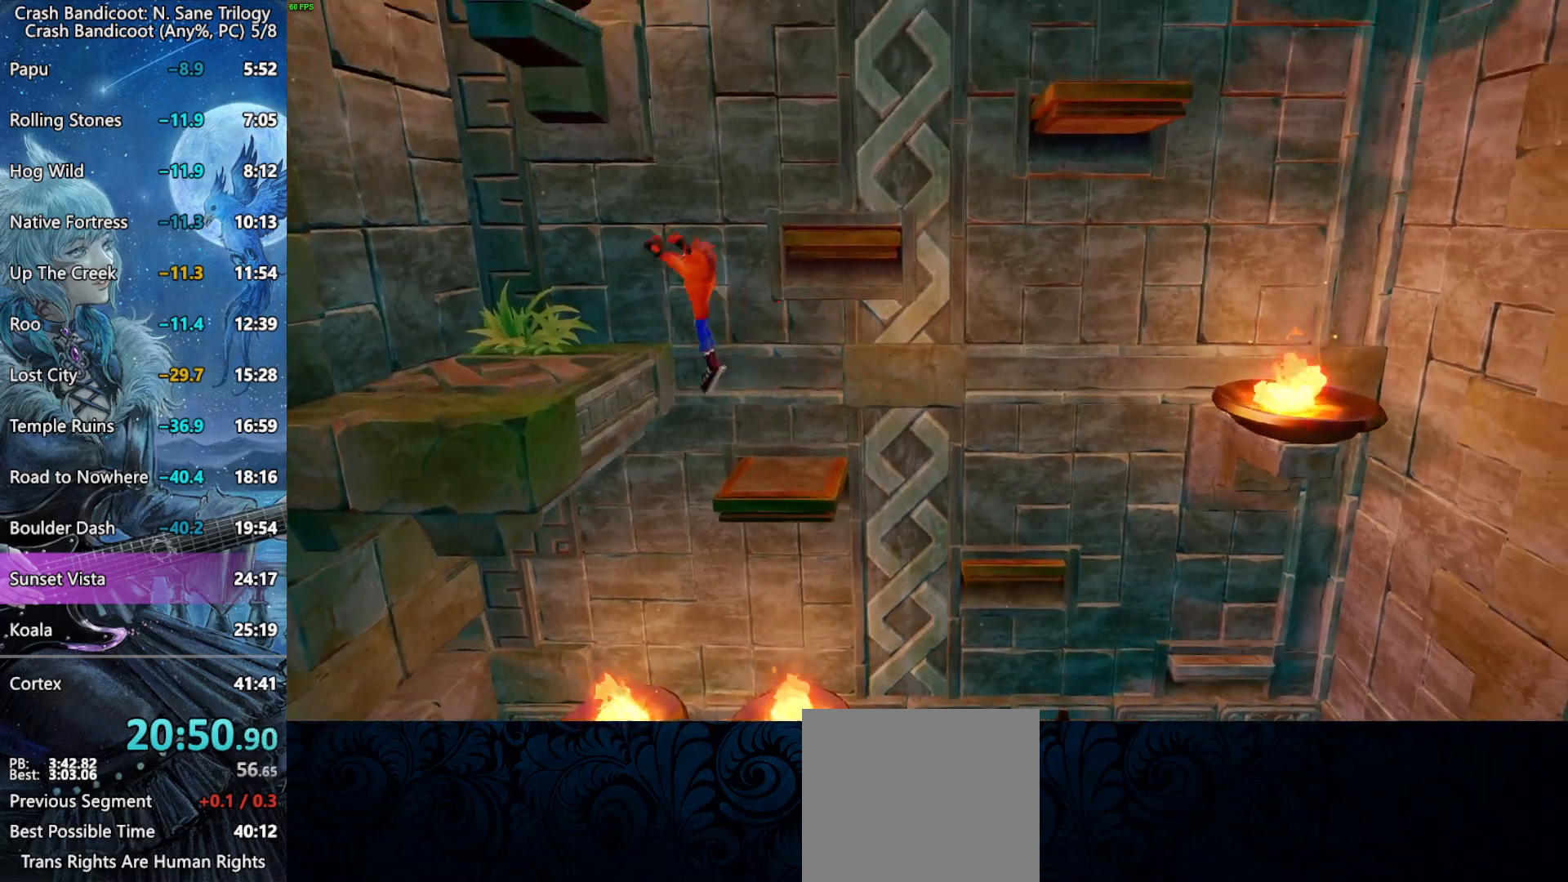
{"buttons": ["DPAD_RIGHT"], "left_stick": "center", "events": [[133, "CROSS", "up"], [133, "DPAD_LEFT", "up"], [383, "DPAD_RIGHT", "down"]]}
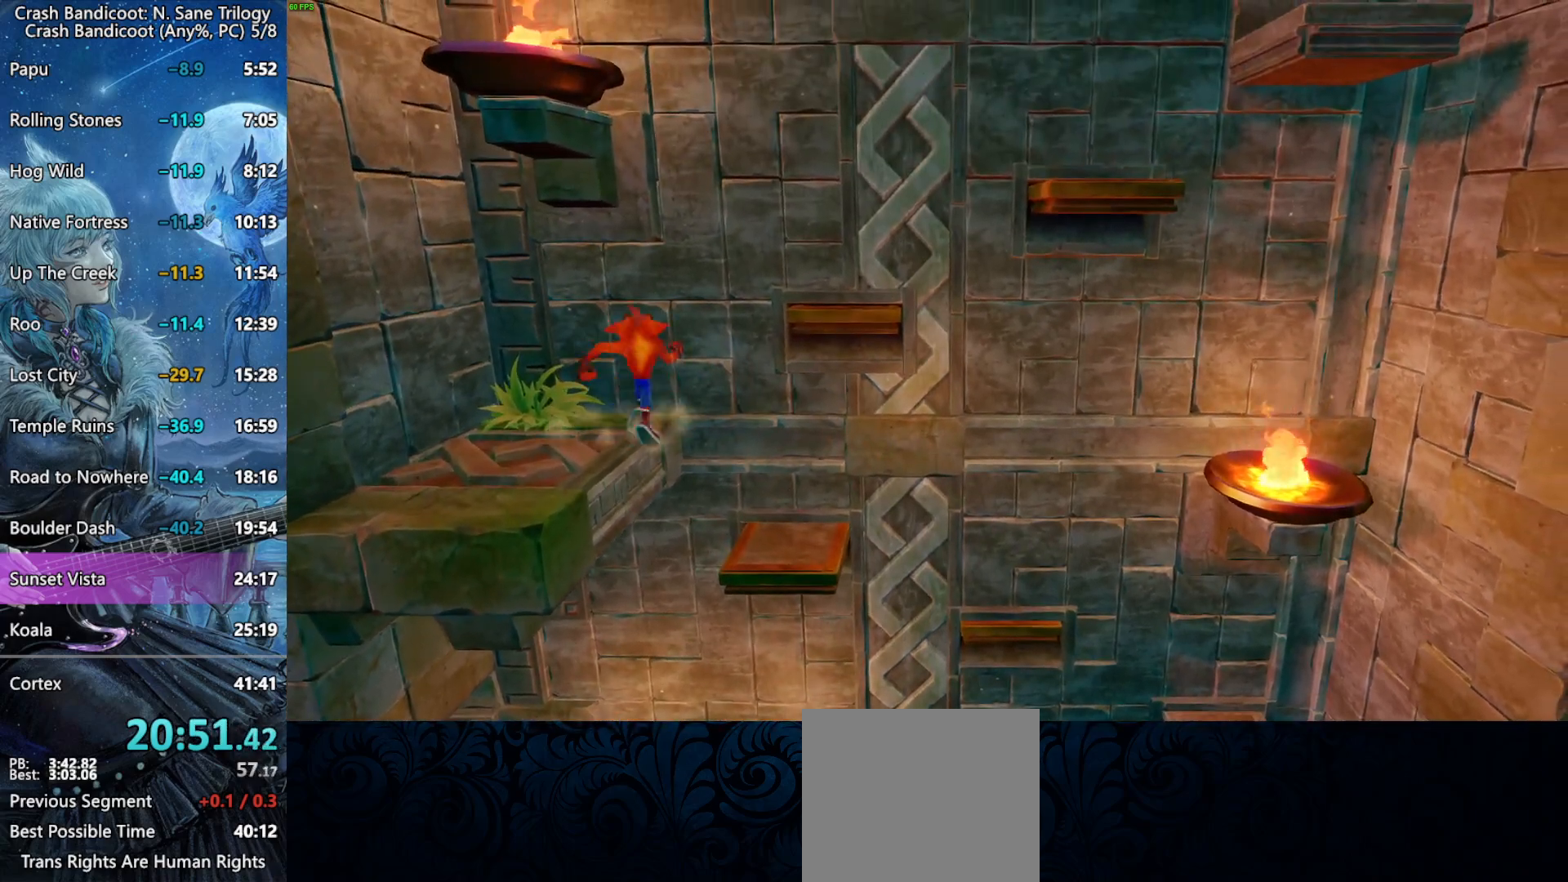
{"buttons": ["DPAD_RIGHT"], "left_stick": "center", "events": [[50, "CROSS", "down"], [450, "CROSS", "up"]]}
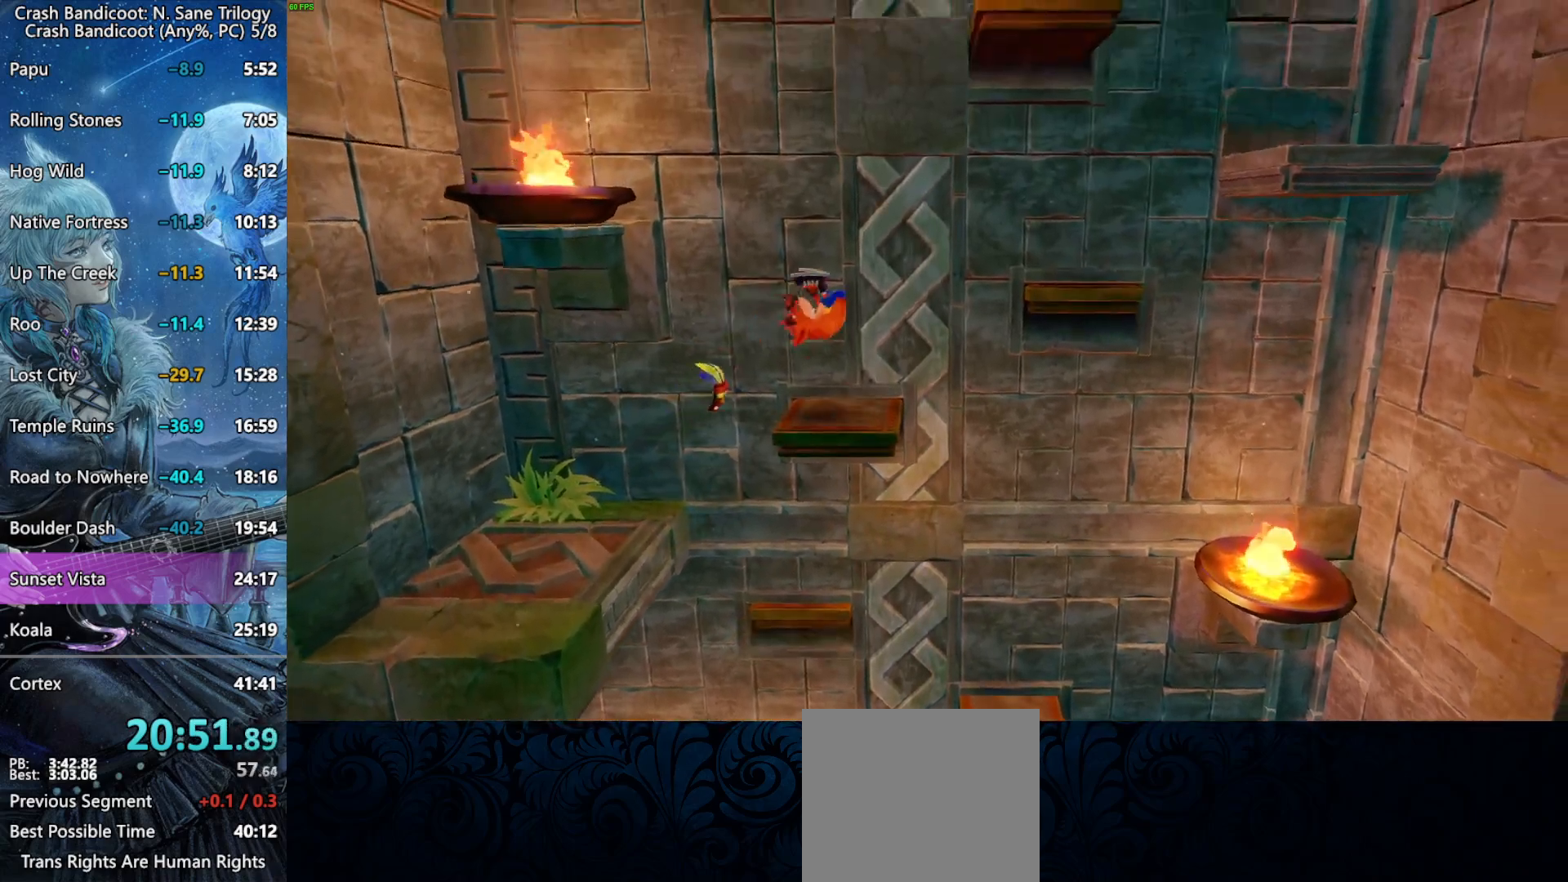
{"buttons": [], "left_stick": "center", "events": [[50, "DPAD_RIGHT", "up"], [183, "DPAD_UP", "down"], [233, "DPAD_UP", "up"]]}